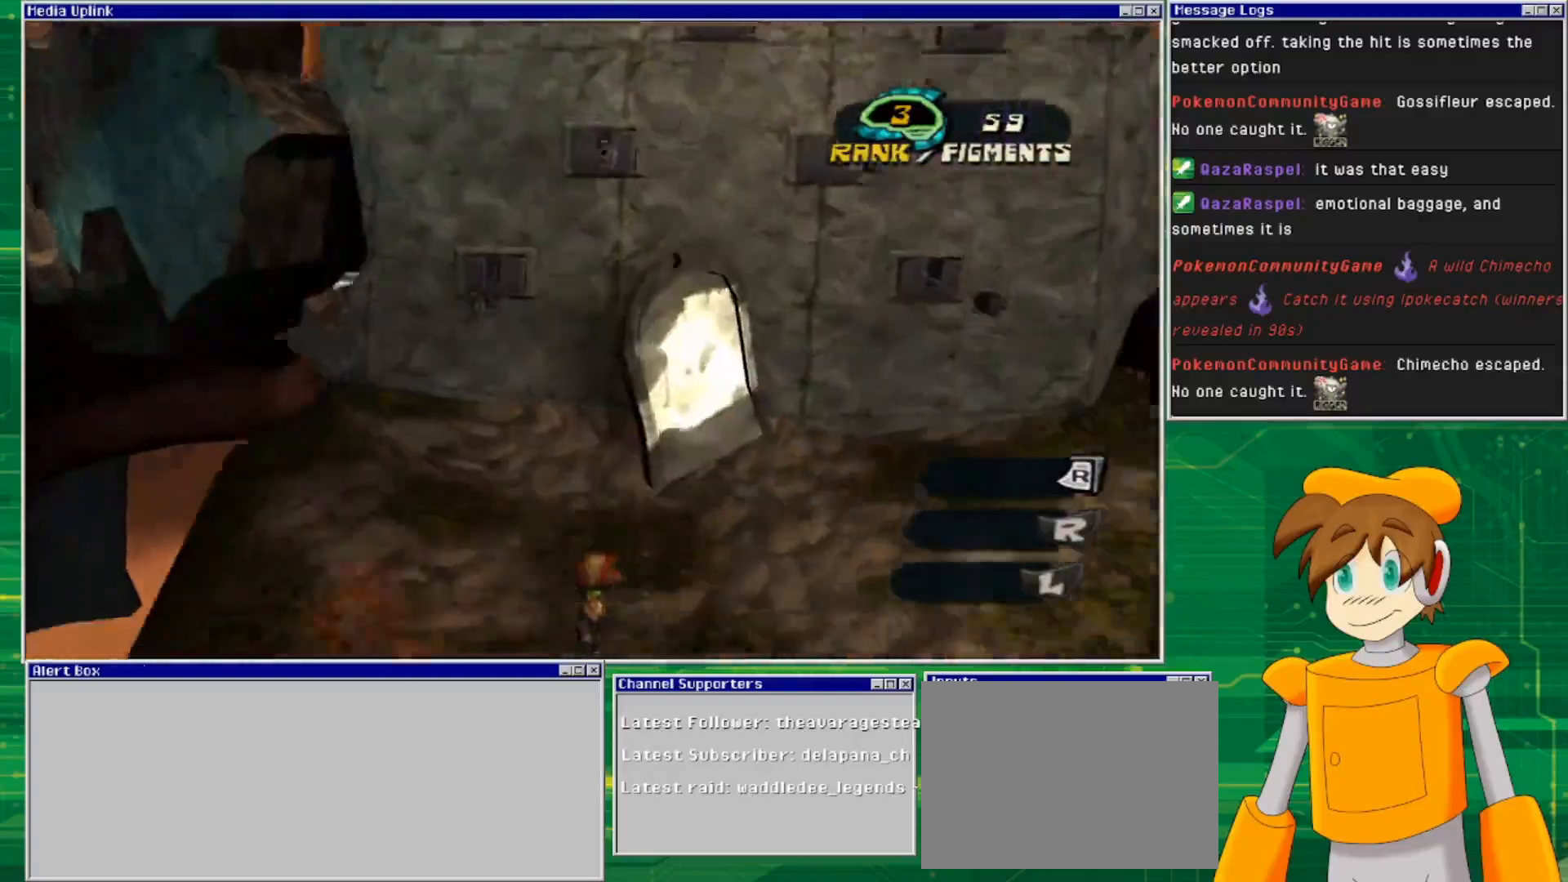
Gameplay with a controller (PlayStation layout); each line is a JSON object with the inputs held at the frame after it. "events" lists button and stick changes between this image and that frame as [ms after this image, input, new state], when the widget could be followed in between. Not read: L2 L3 R2 R3 START.
{"buttons": [], "left_stick": "center", "right_stick": "center", "events": []}
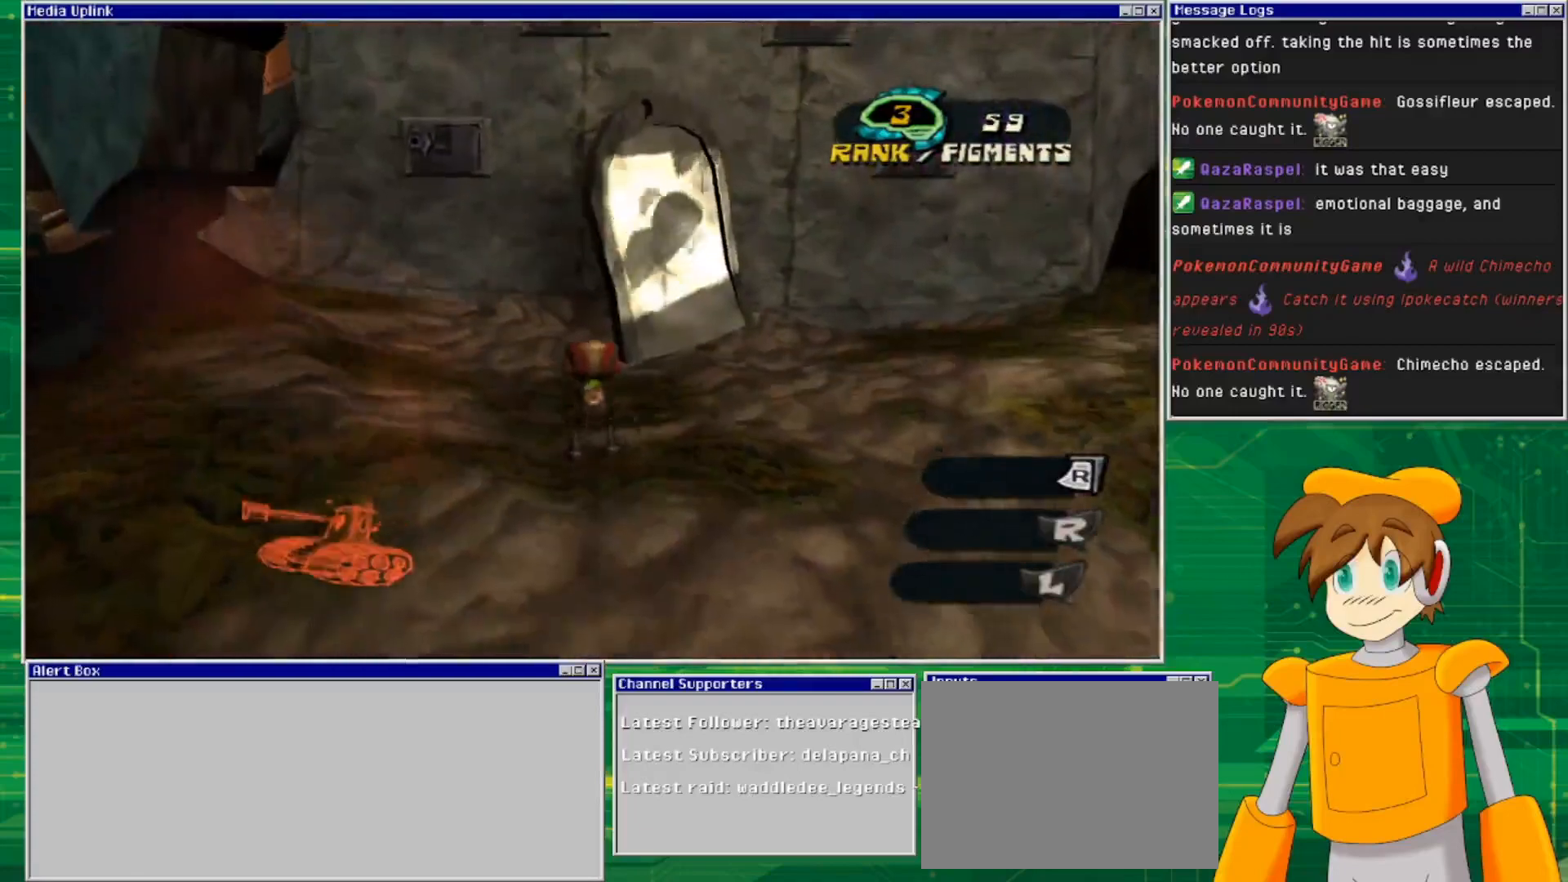
{"buttons": [], "left_stick": "center", "right_stick": "right", "events": [[200, "left_stick", "down"], [367, "right_stick", "right"], [433, "left_stick", "center"]]}
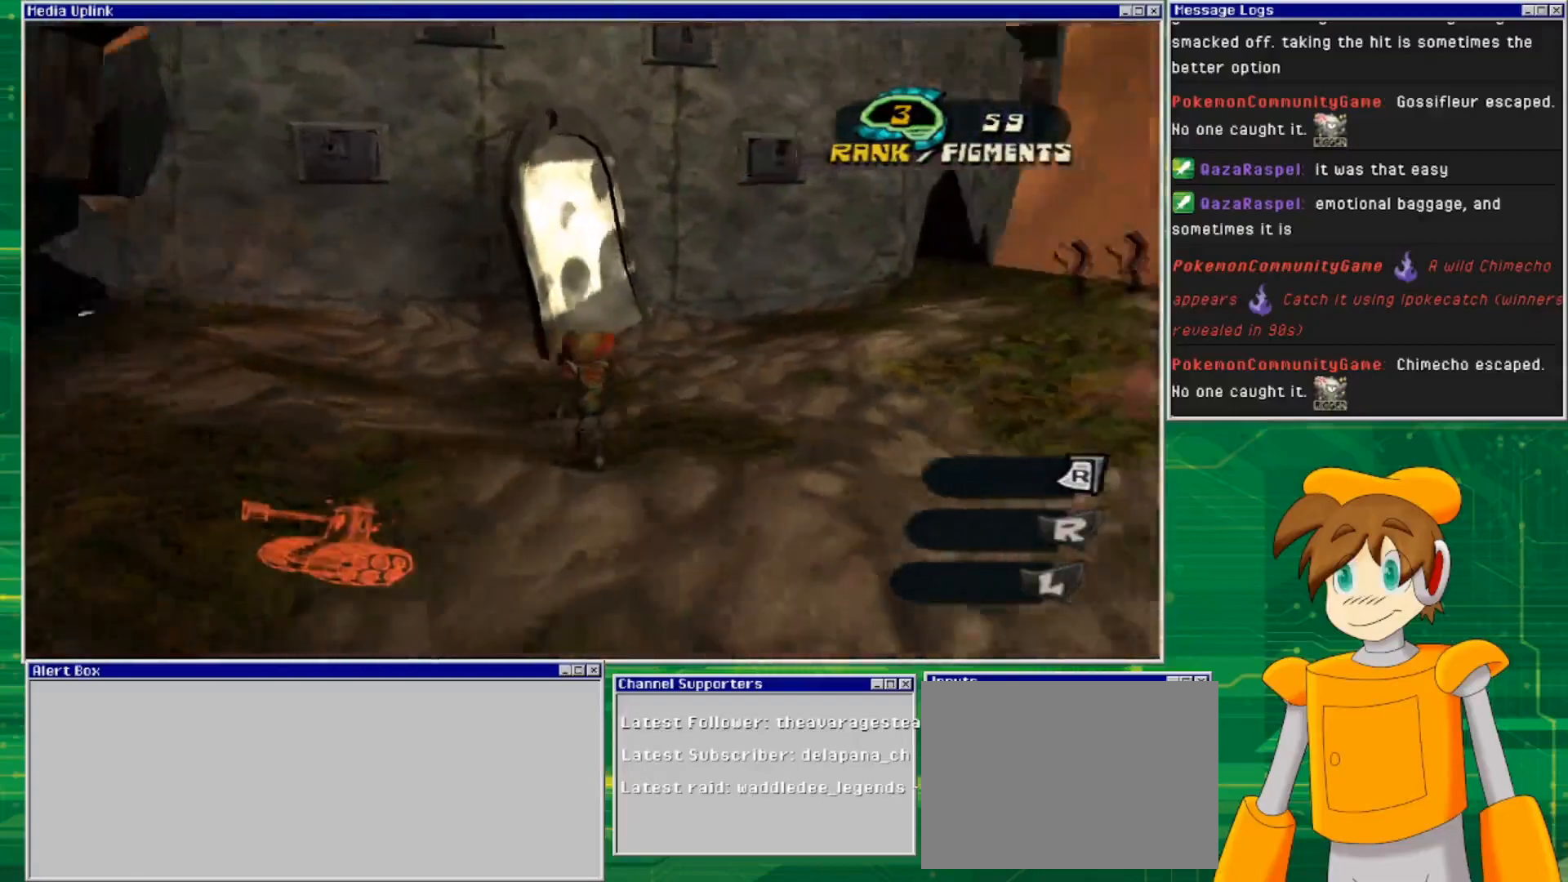
{"buttons": [], "left_stick": "up-right", "right_stick": "right", "events": [[267, "left_stick", "right"], [367, "left_stick", "up-right"]]}
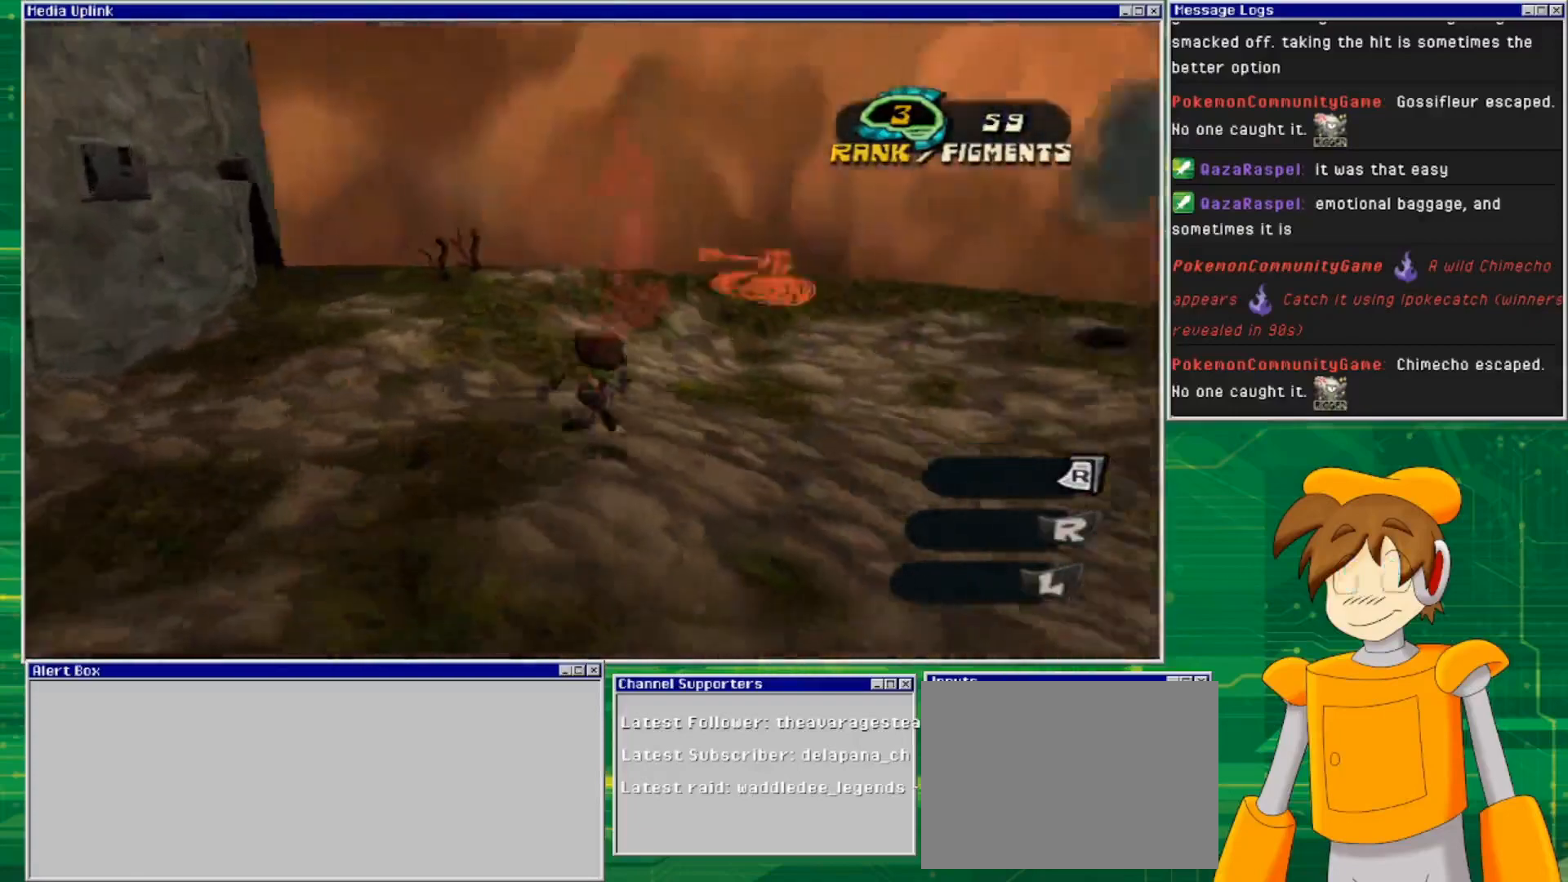
{"buttons": [], "left_stick": "up-left", "right_stick": "center", "events": [[33, "left_stick", "center"], [367, "left_stick", "up-left"], [367, "right_stick", "center"]]}
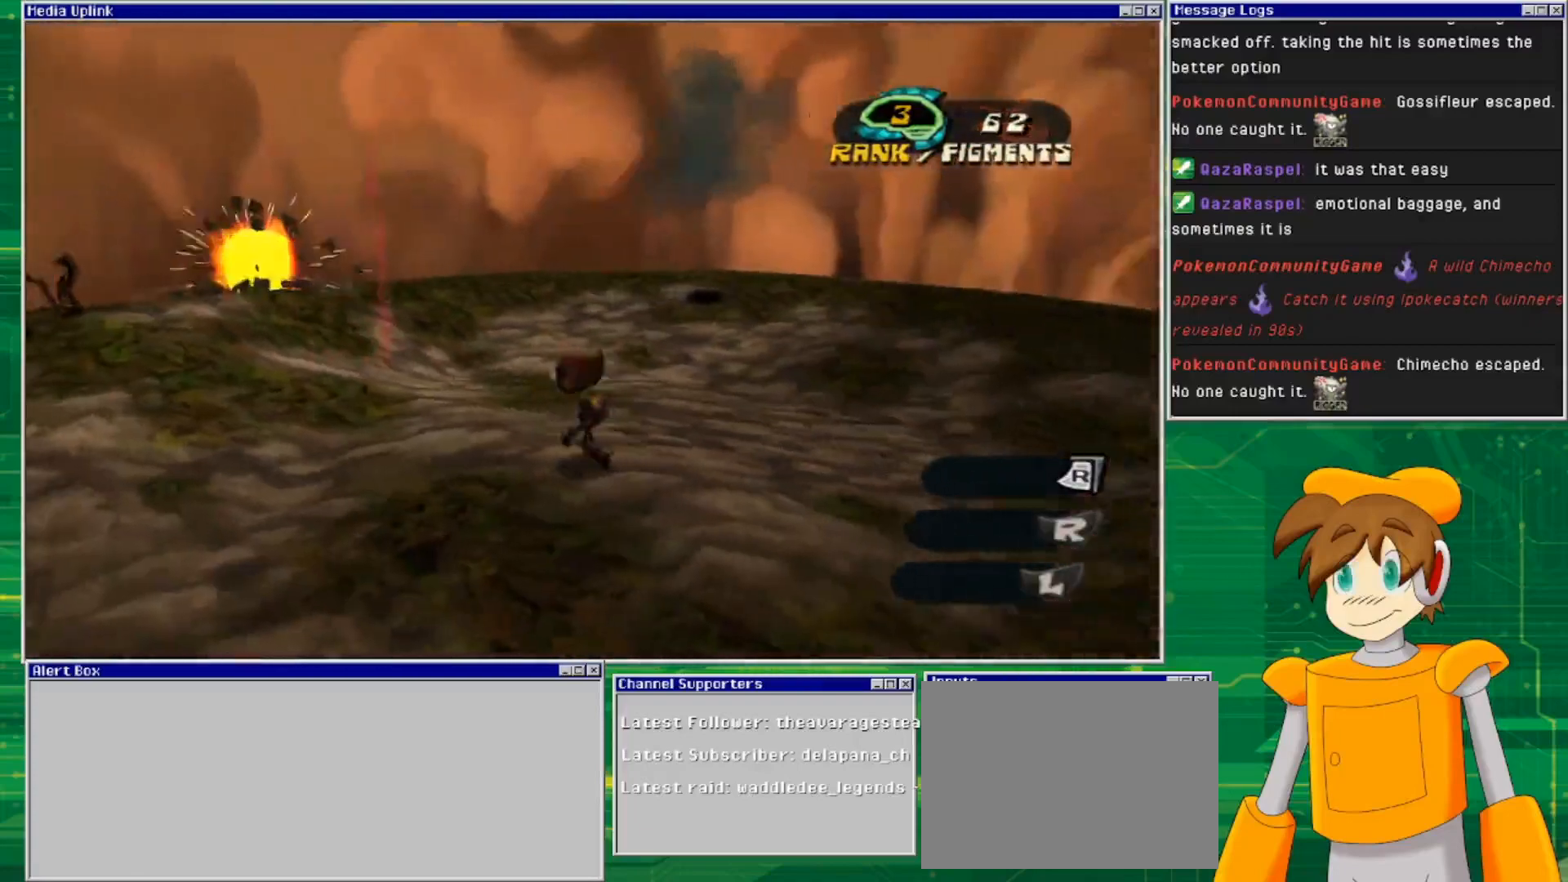
{"buttons": [], "left_stick": "up-left", "right_stick": "center", "events": []}
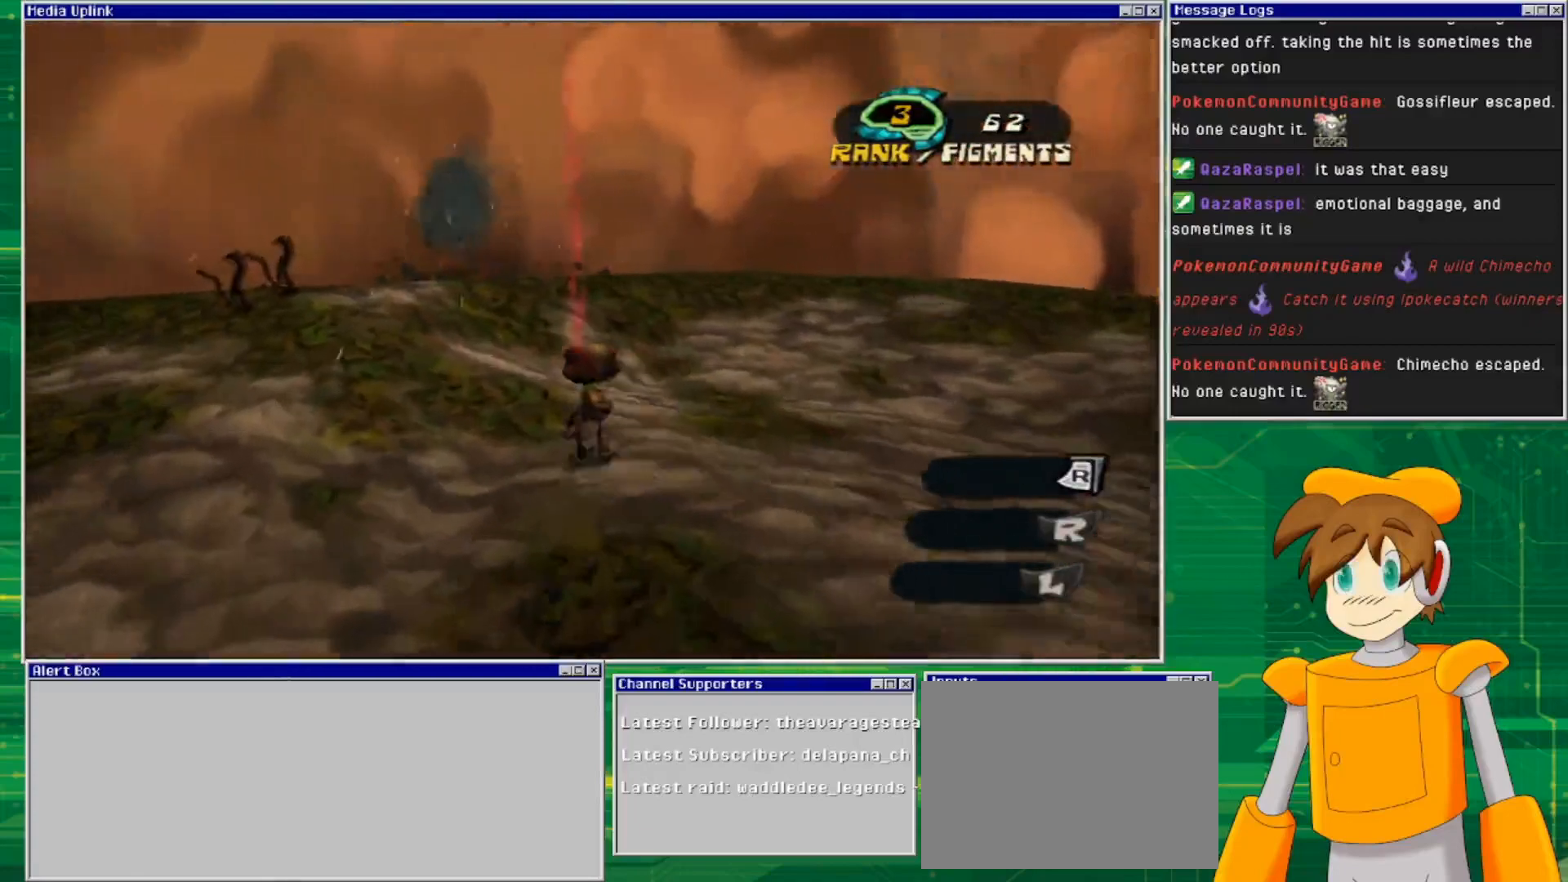
{"buttons": [], "left_stick": "up", "right_stick": "right", "events": [[67, "right_stick", "right"], [500, "left_stick", "up"]]}
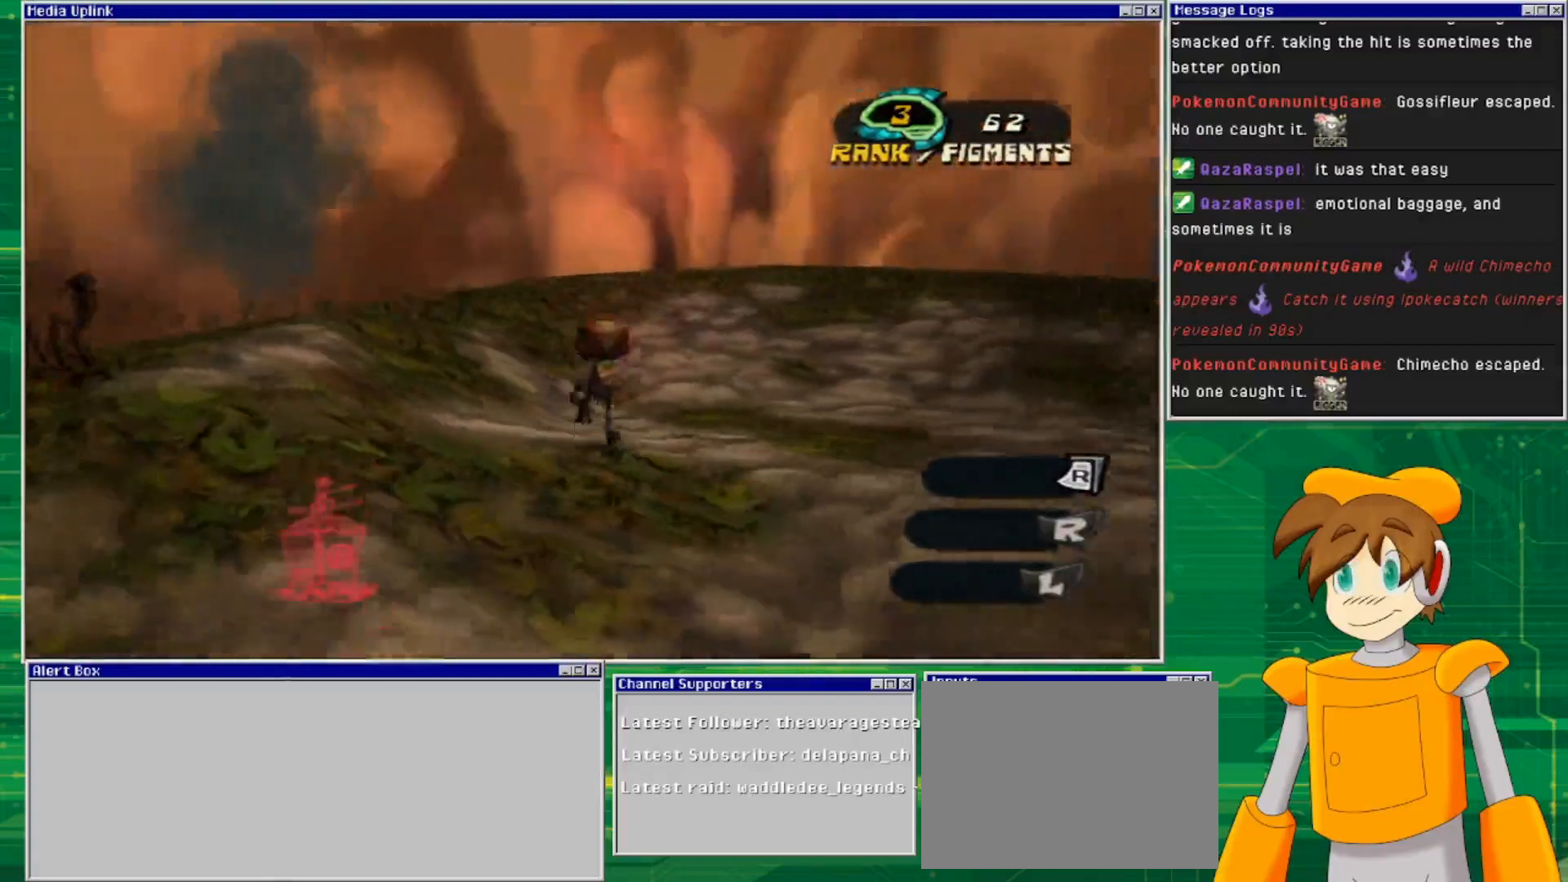
{"buttons": [], "left_stick": "up", "right_stick": "right", "events": []}
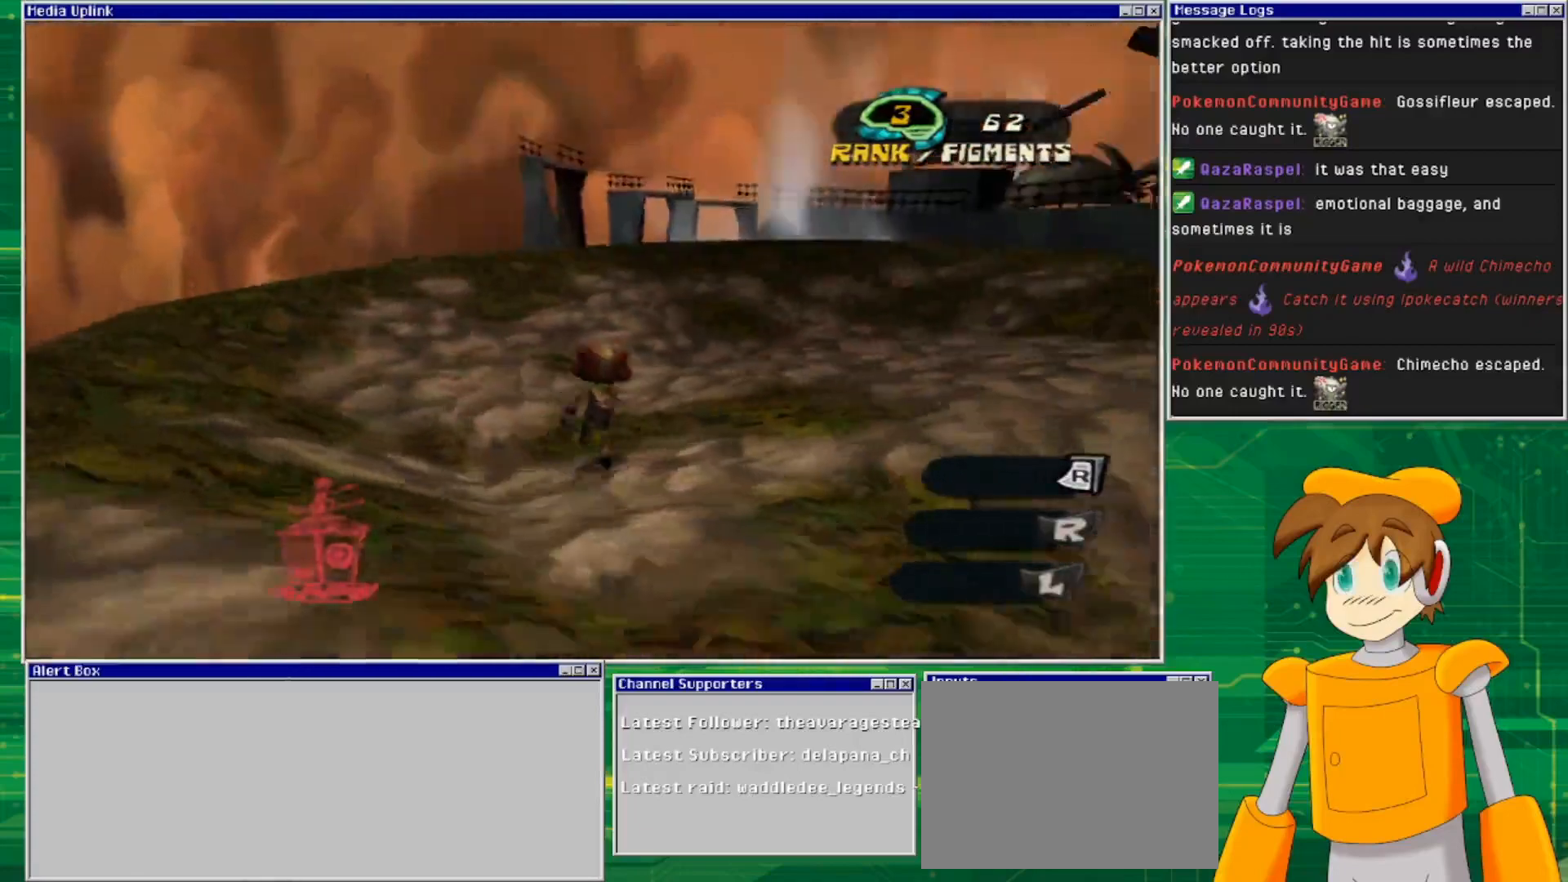
{"buttons": [], "left_stick": "up-left", "right_stick": "right", "events": [[100, "left_stick", "up-left"], [133, "right_stick", "center"], [400, "right_stick", "right"]]}
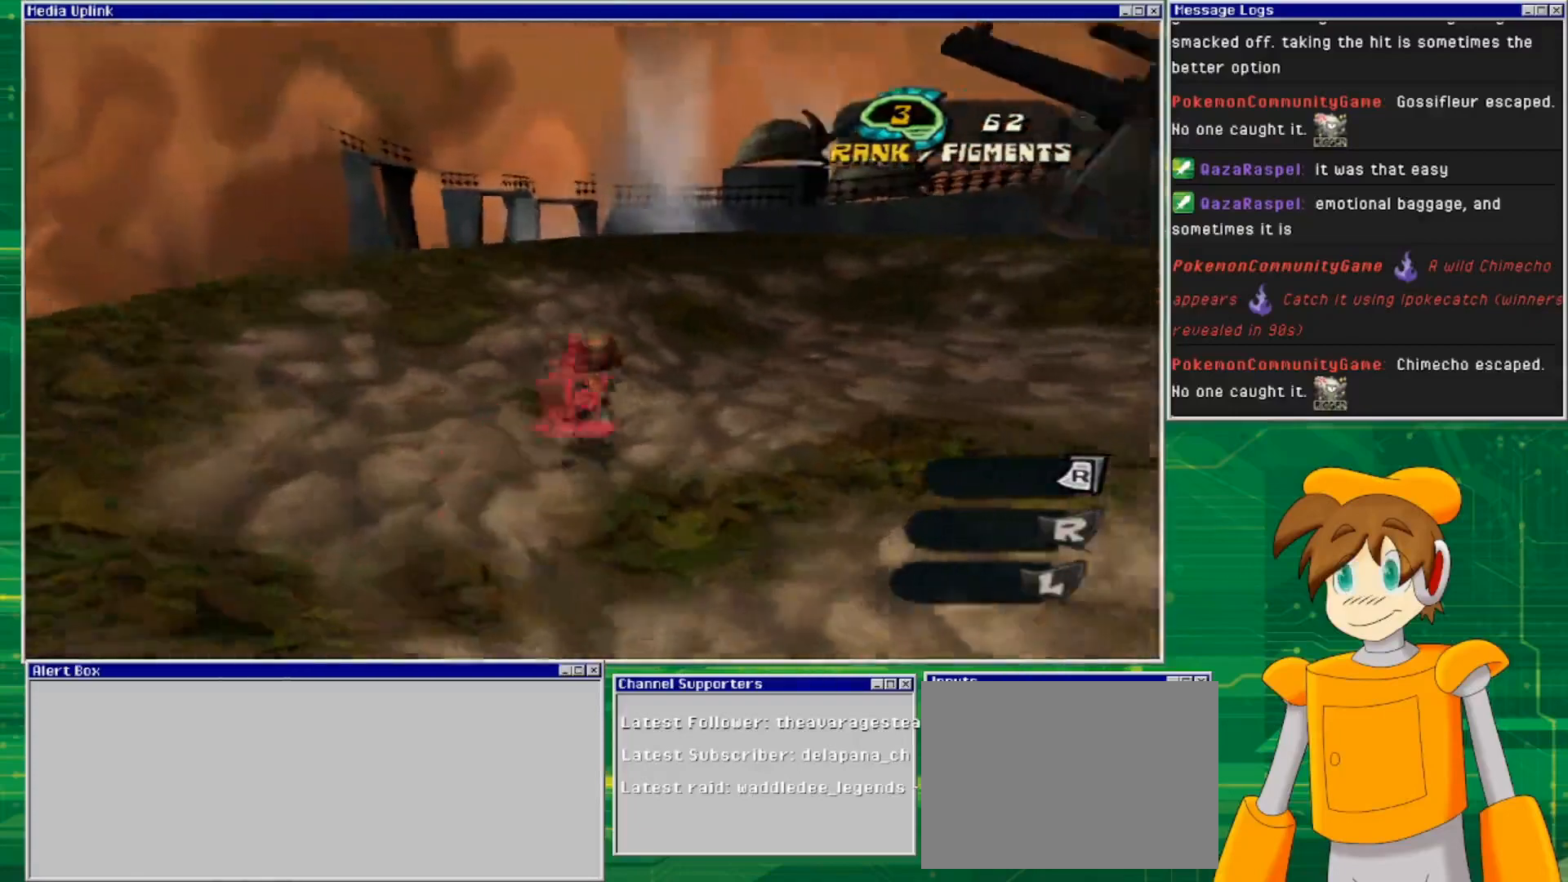
{"buttons": [], "left_stick": "up", "right_stick": "right", "events": [[400, "left_stick", "up"]]}
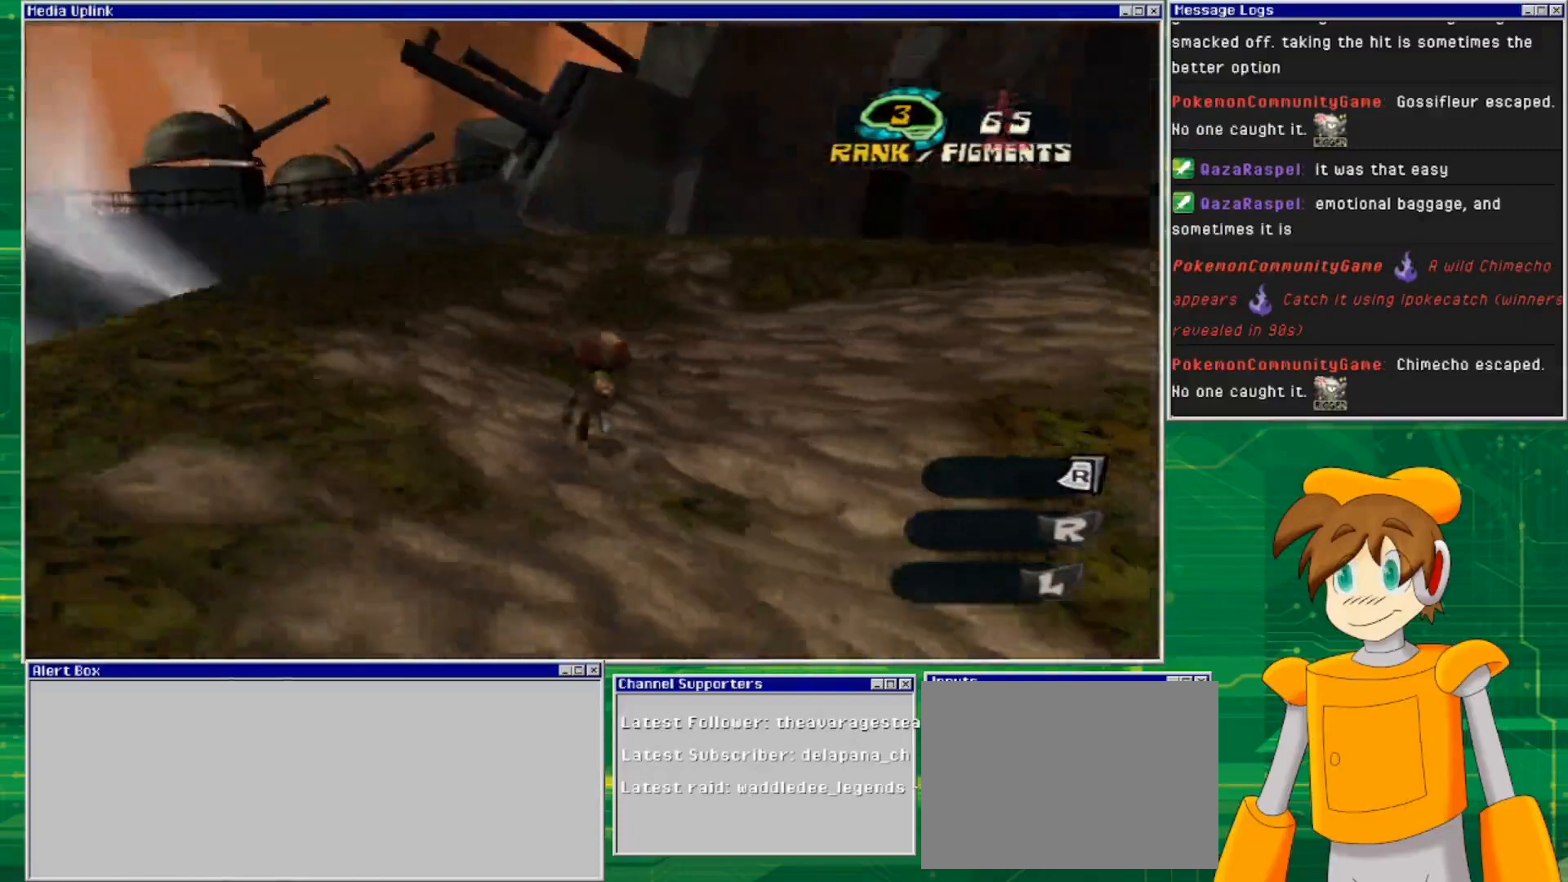
{"buttons": [], "left_stick": "up", "right_stick": "right", "events": []}
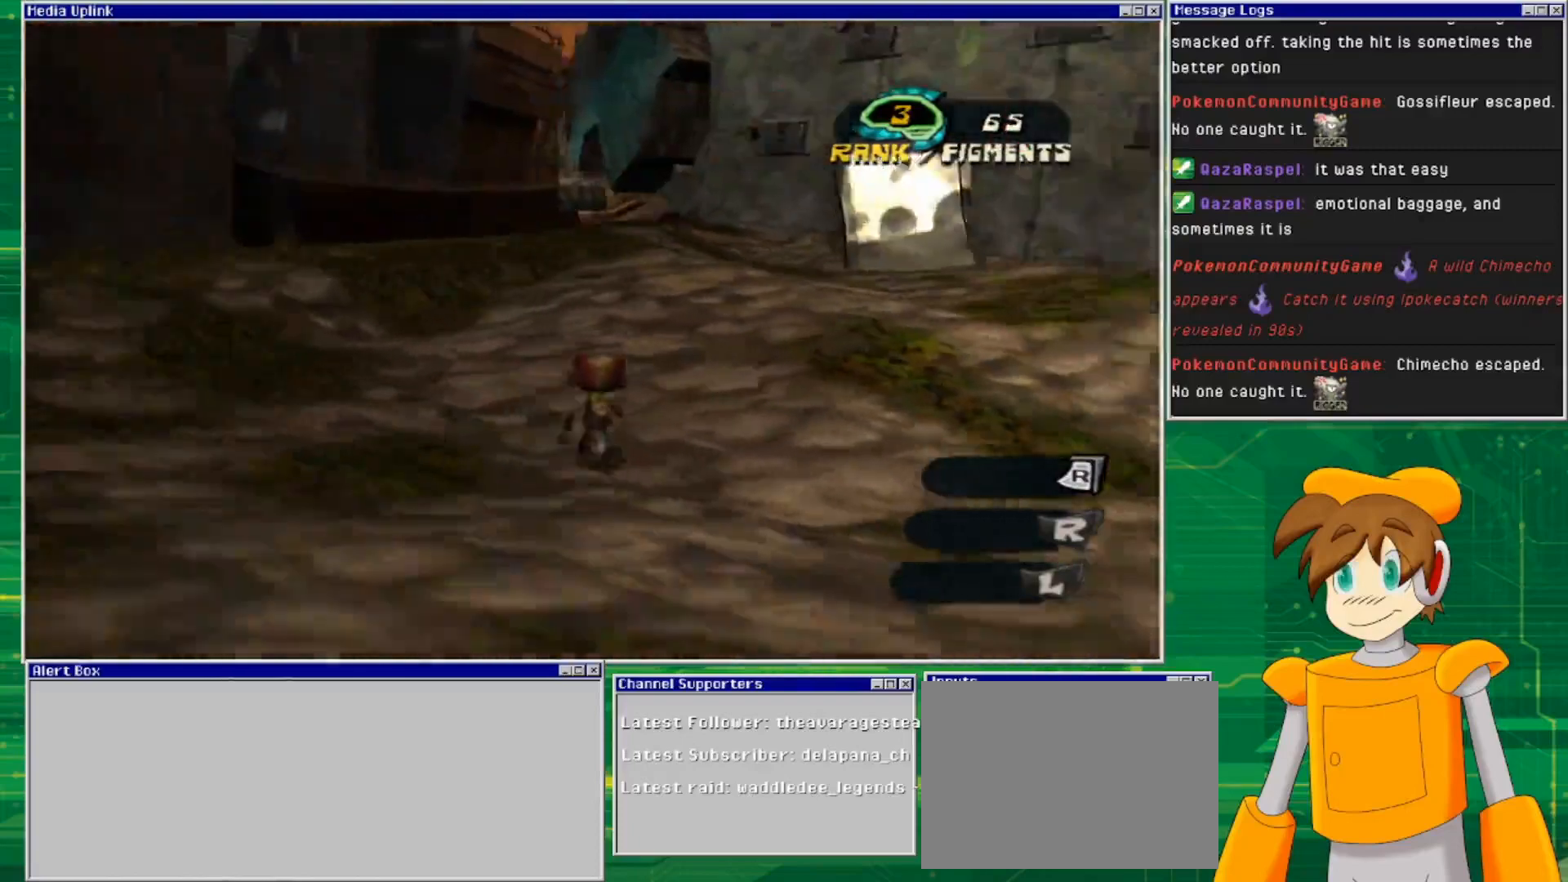
{"buttons": [], "left_stick": "up", "right_stick": "center", "events": [[200, "right_stick", "center"]]}
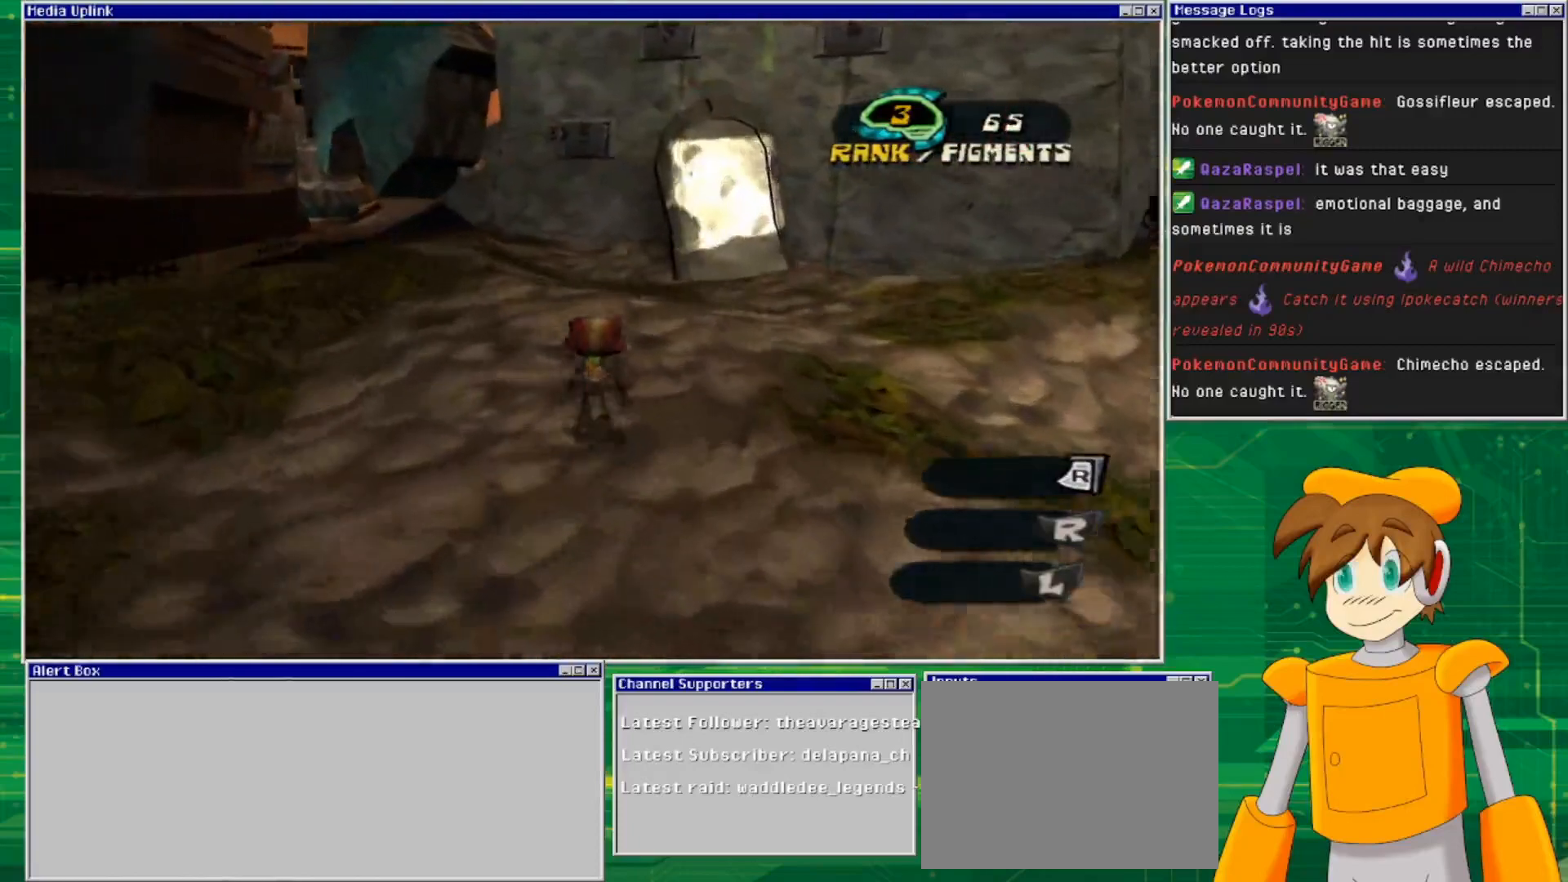
{"buttons": [], "left_stick": "up", "right_stick": "center", "events": []}
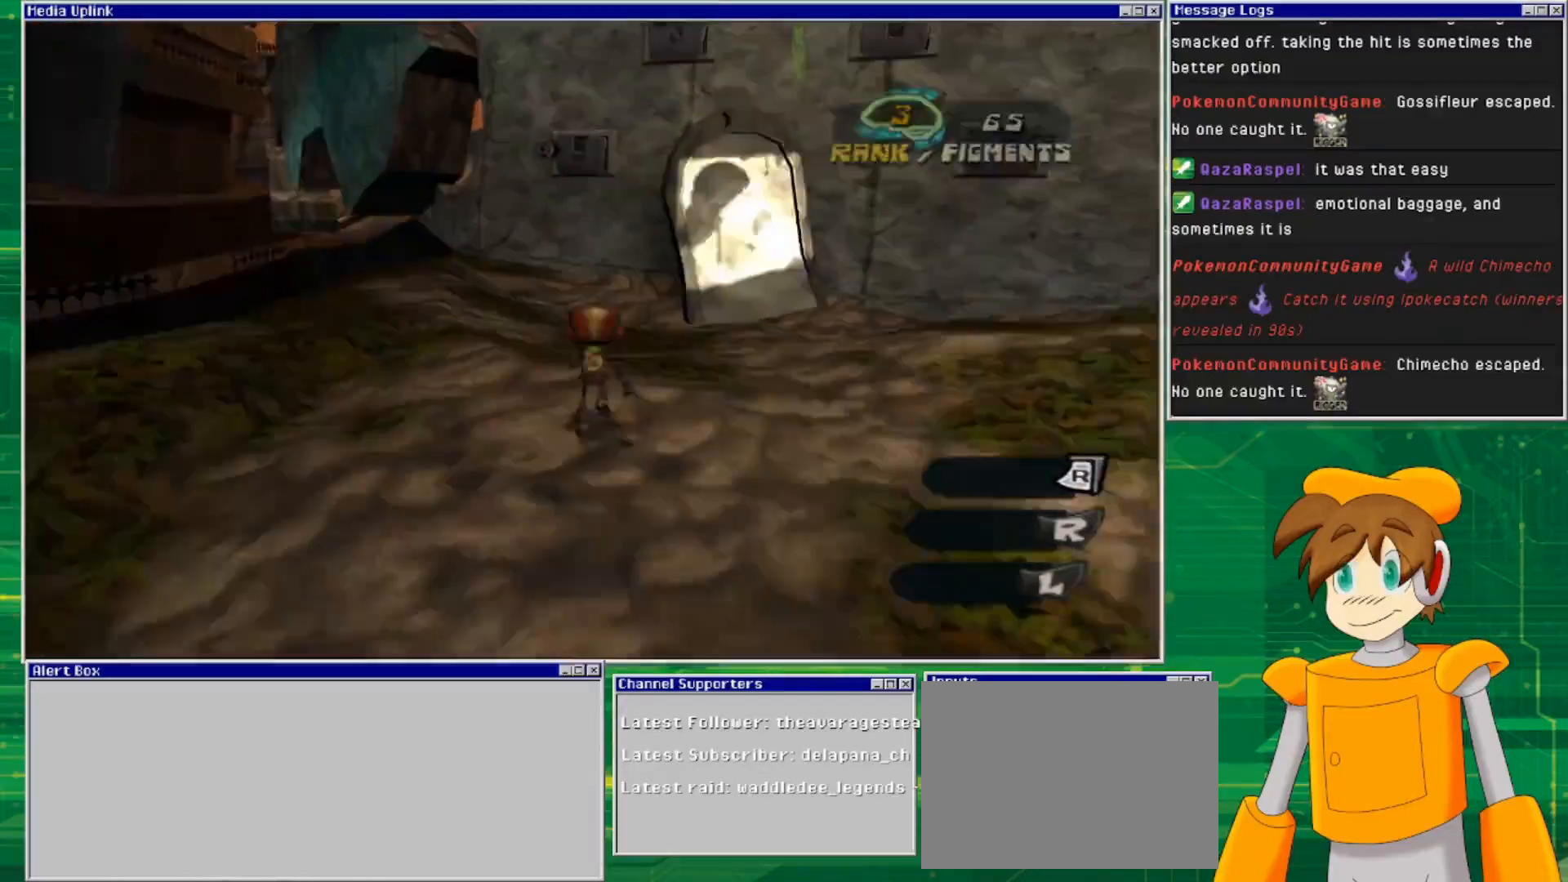
{"buttons": [], "left_stick": "up-right", "right_stick": "center", "events": [[300, "left_stick", "up-right"]]}
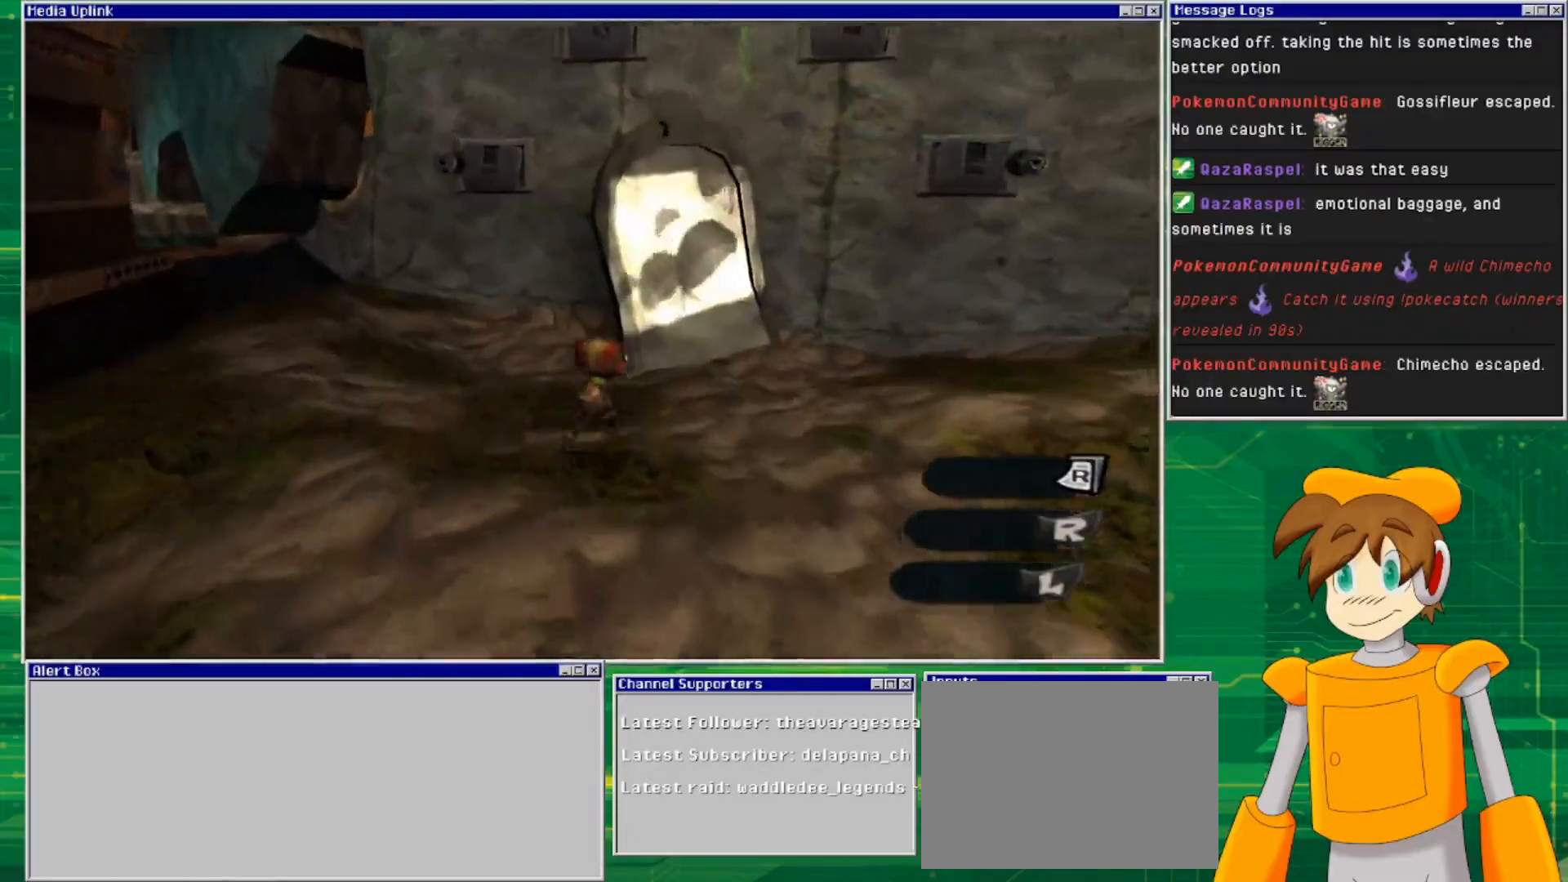
{"buttons": [], "left_stick": "center", "right_stick": "center", "events": [[267, "left_stick", "up"], [467, "left_stick", "center"]]}
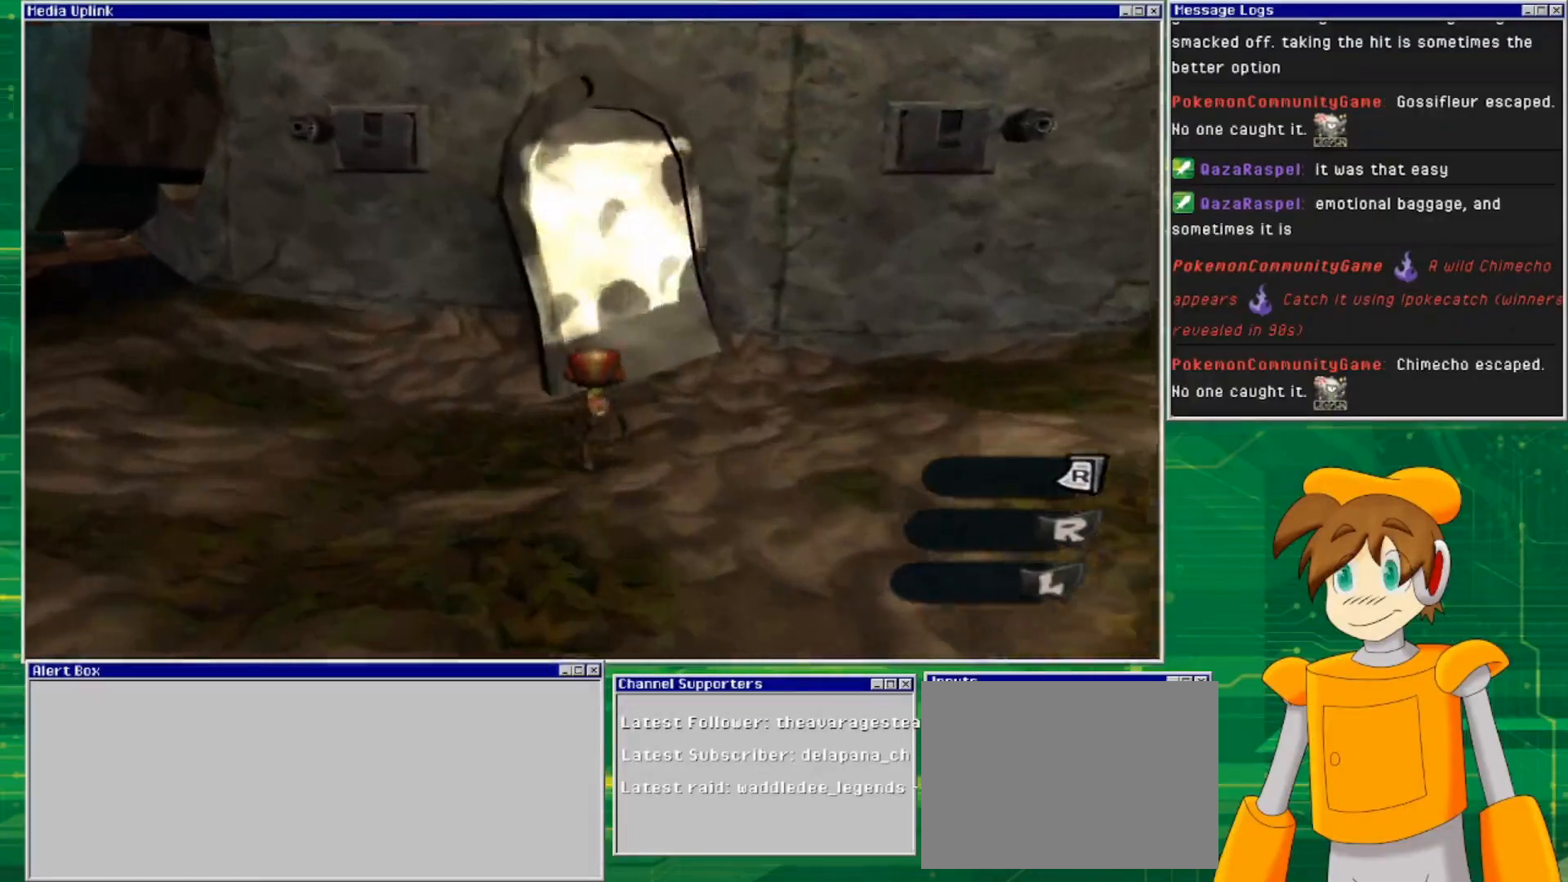
{"buttons": [], "left_stick": "up-right", "right_stick": "center", "events": [[167, "left_stick", "up-right"]]}
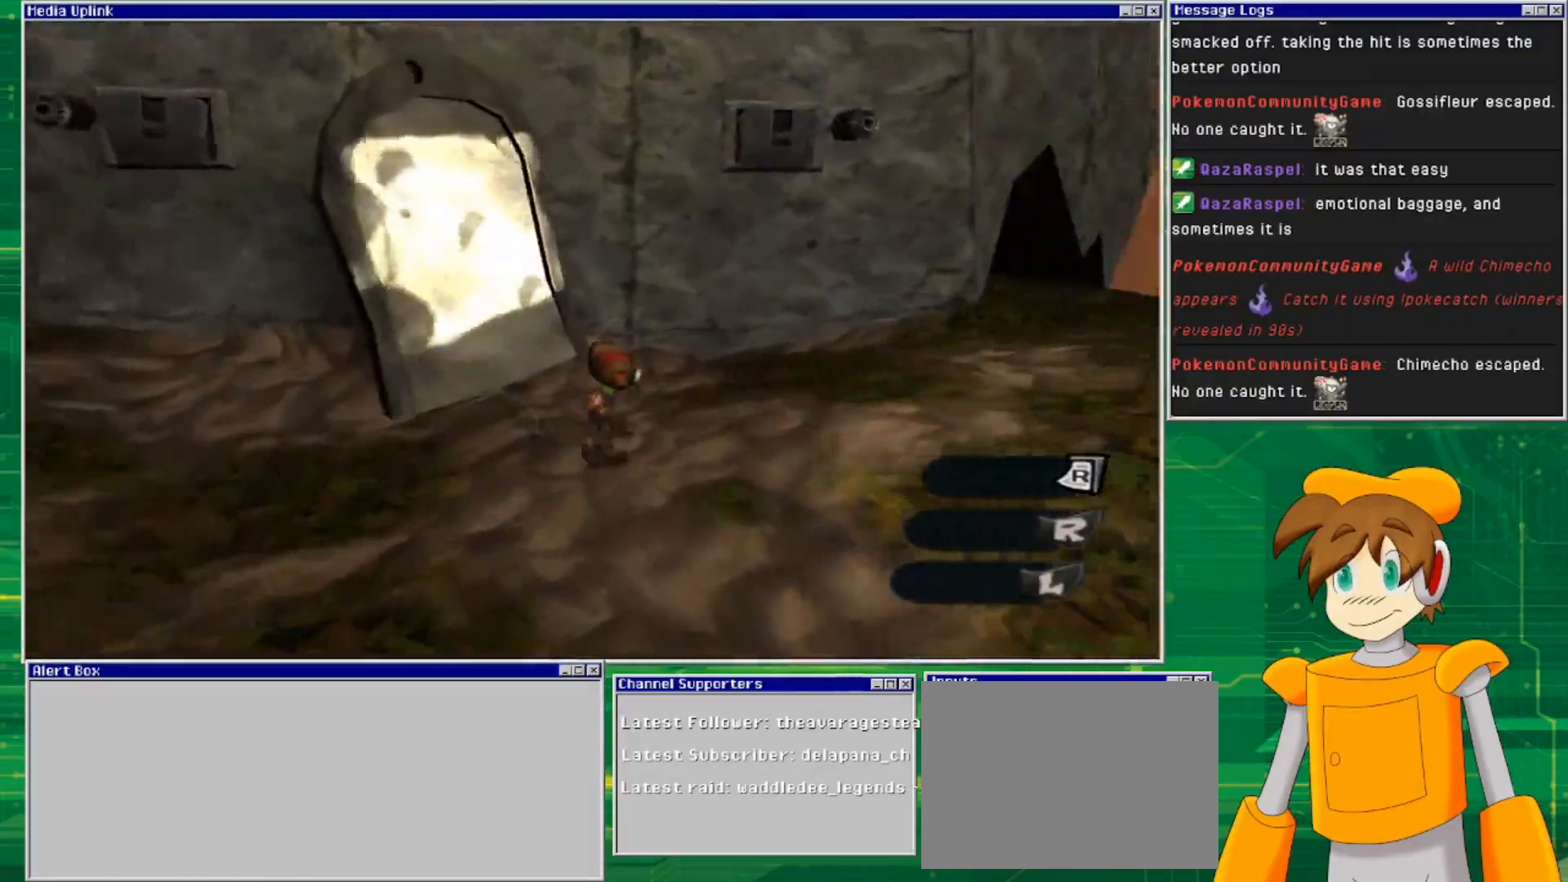
{"buttons": [], "left_stick": "up-right", "right_stick": "center", "events": []}
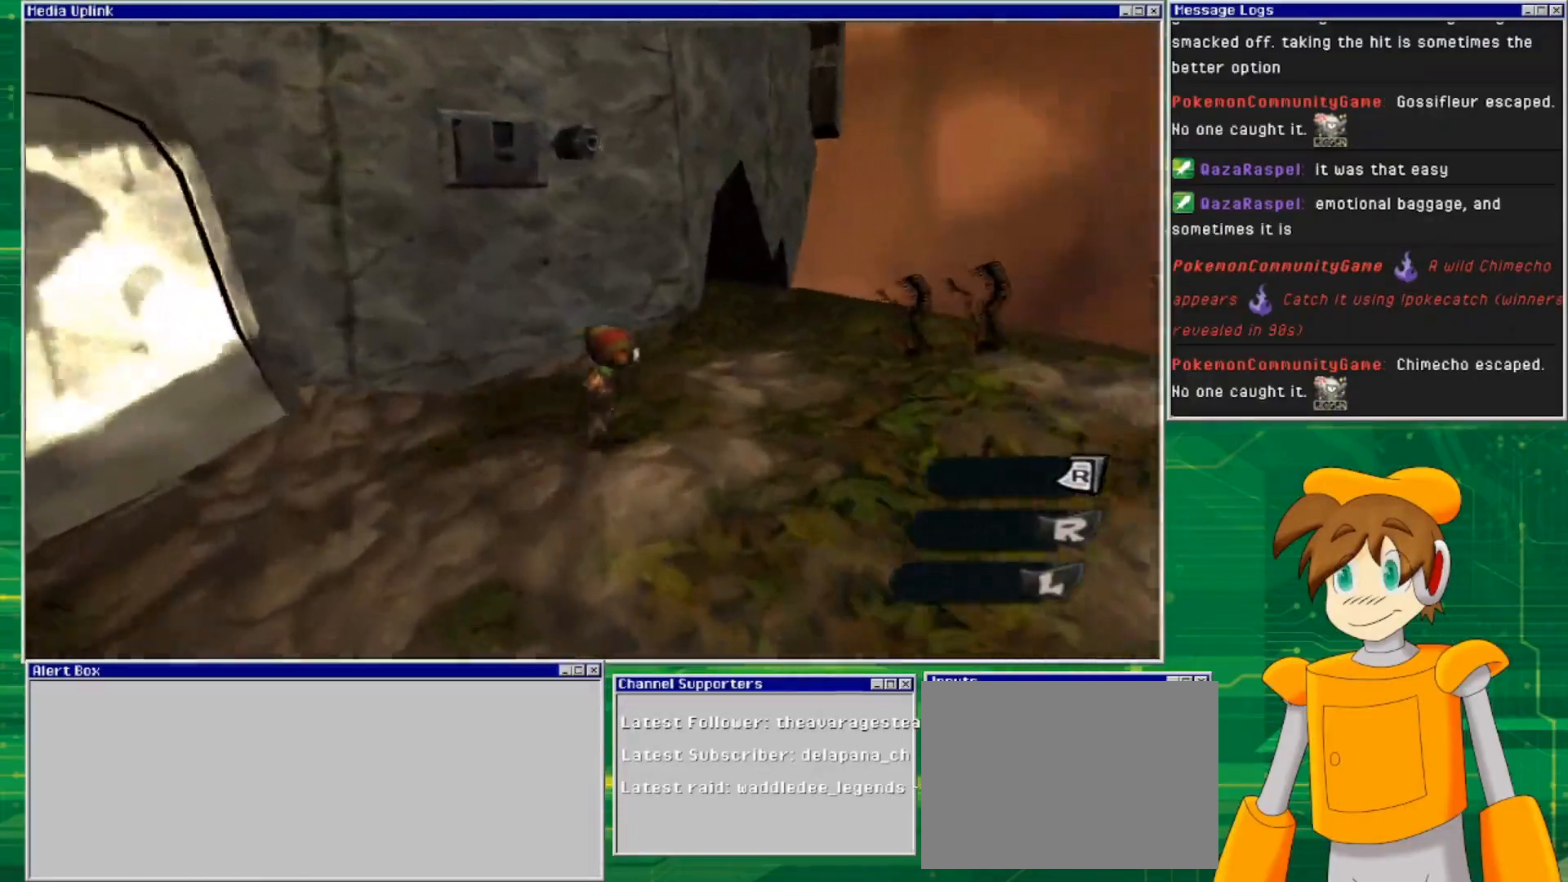
{"buttons": [], "left_stick": "up-right", "right_stick": "left", "events": [[500, "right_stick", "left"]]}
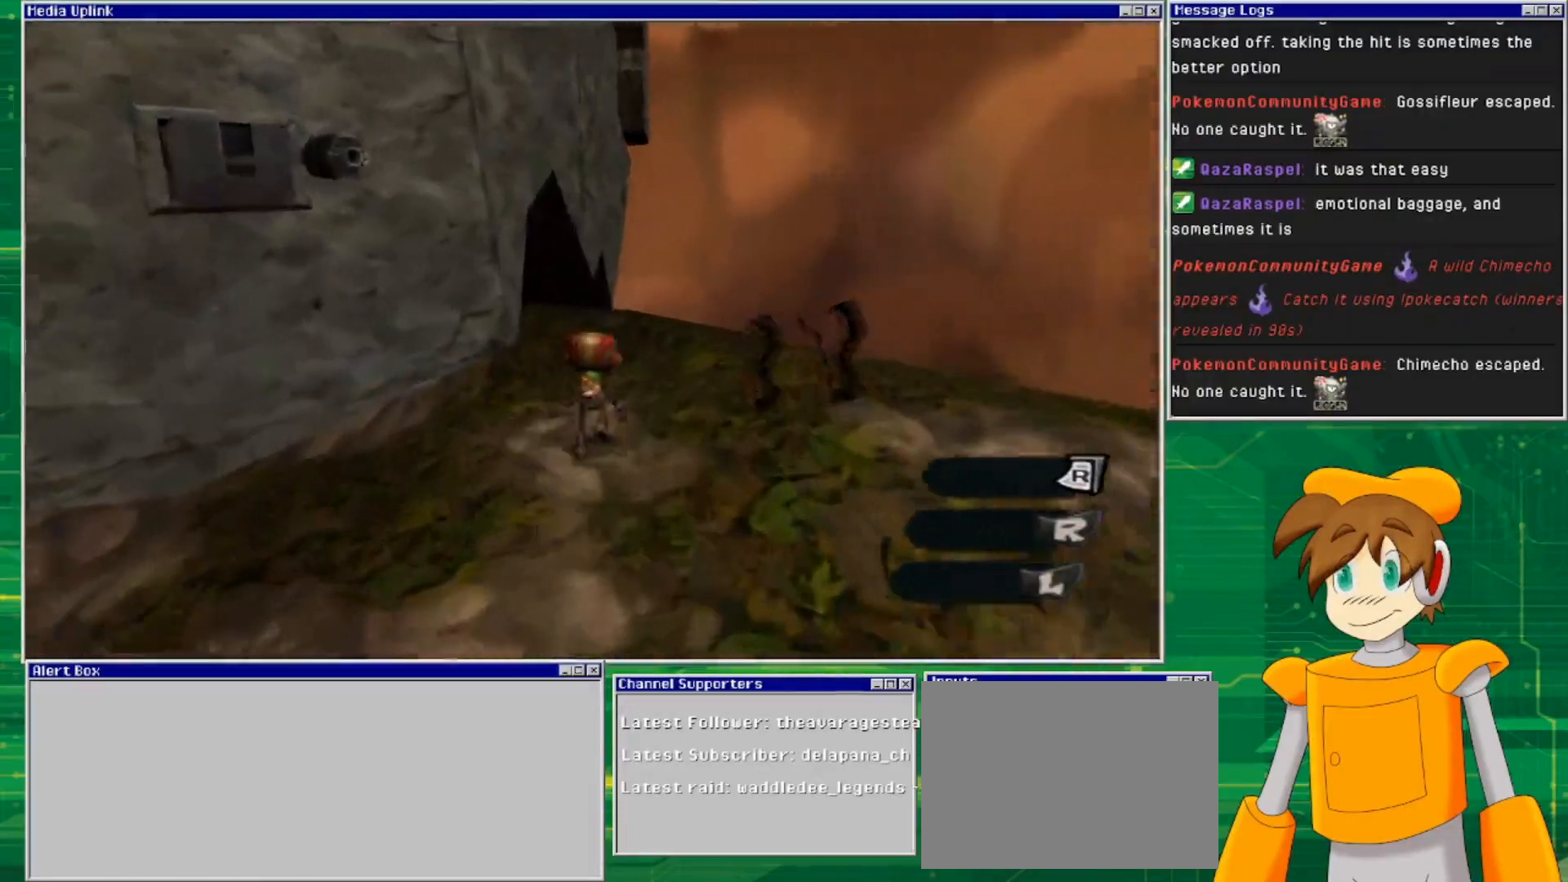
{"buttons": [], "left_stick": "up-right", "right_stick": "left", "events": []}
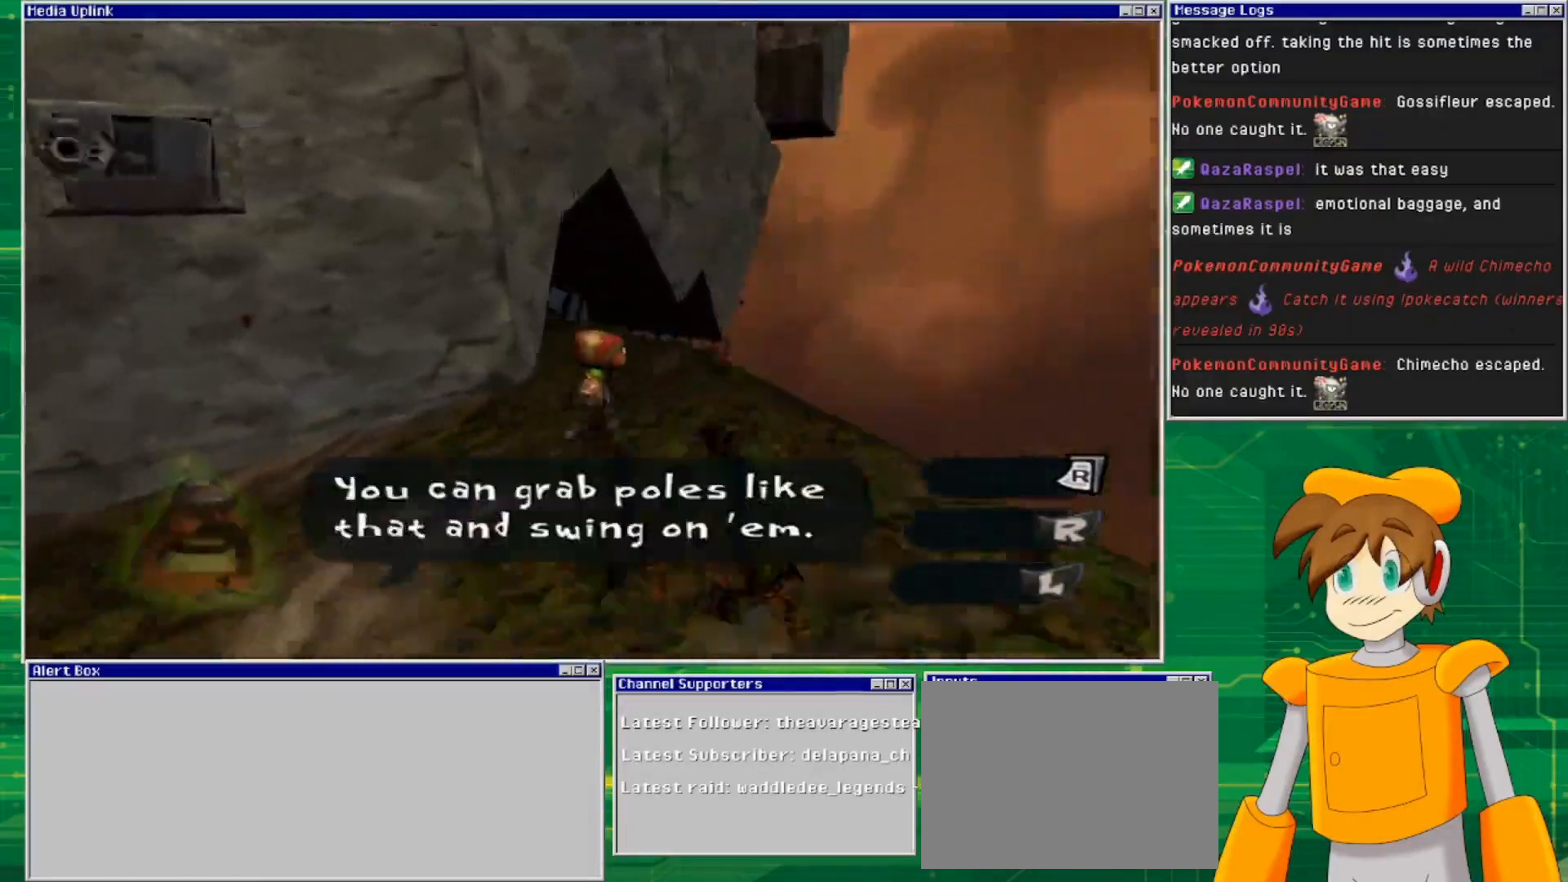
{"buttons": [], "left_stick": "up-right", "right_stick": "left", "events": []}
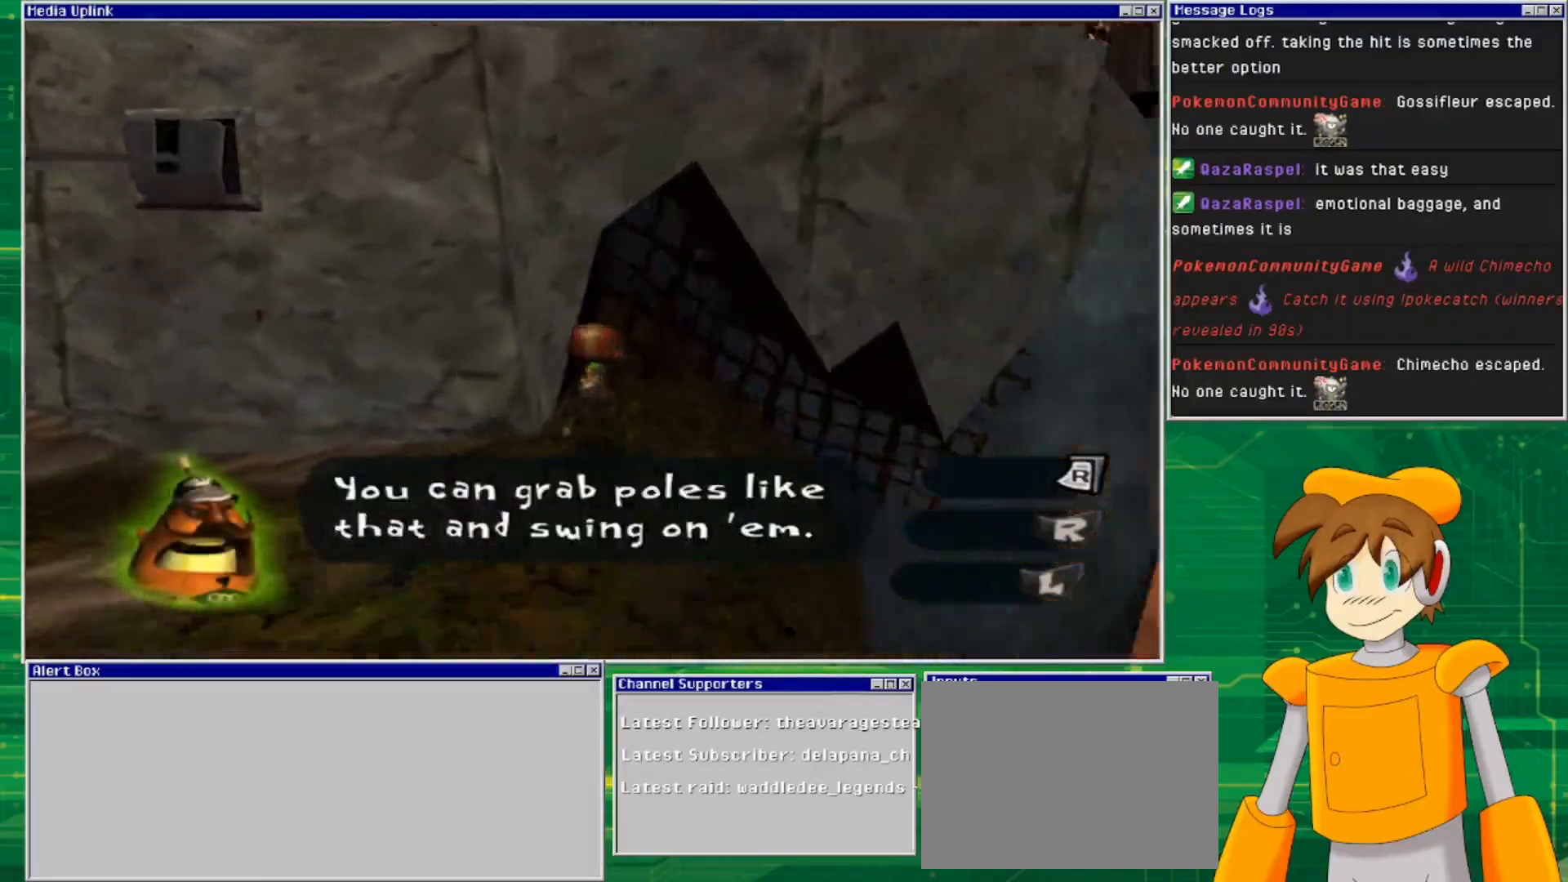
{"buttons": [], "left_stick": "left", "right_stick": "center", "events": [[67, "left_stick", "center"], [167, "right_stick", "center"], [300, "left_stick", "left"]]}
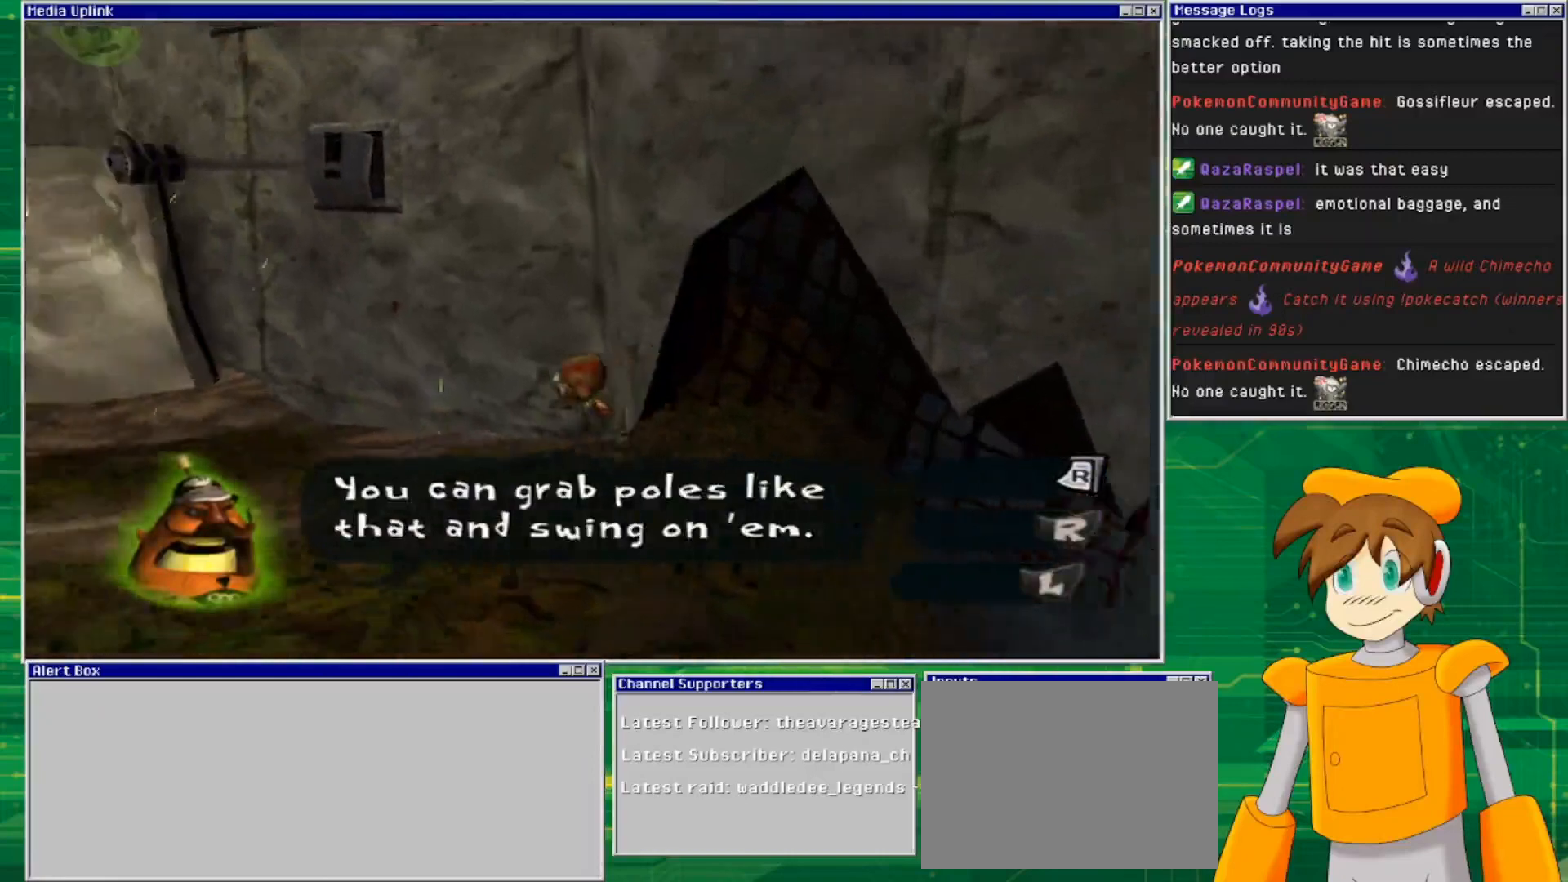
{"buttons": [], "left_stick": "up-left", "right_stick": "center", "events": [[233, "left_stick", "center"], [400, "left_stick", "up"], [500, "left_stick", "up-left"]]}
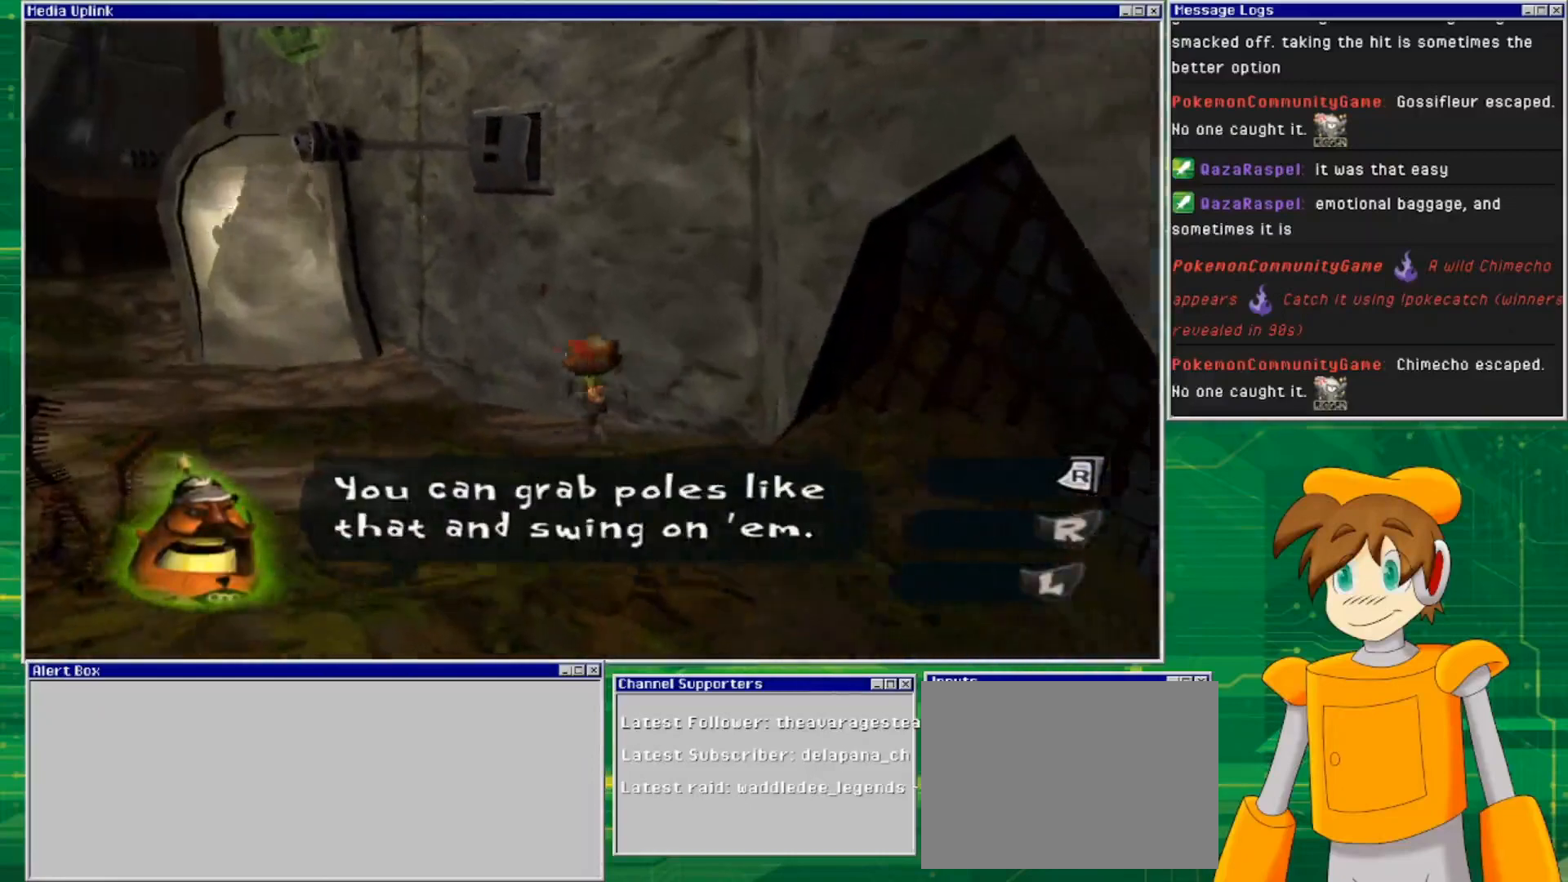
{"buttons": ["CROSS"], "left_stick": "up-left", "right_stick": "center", "events": [[100, "CROSS", "down"]]}
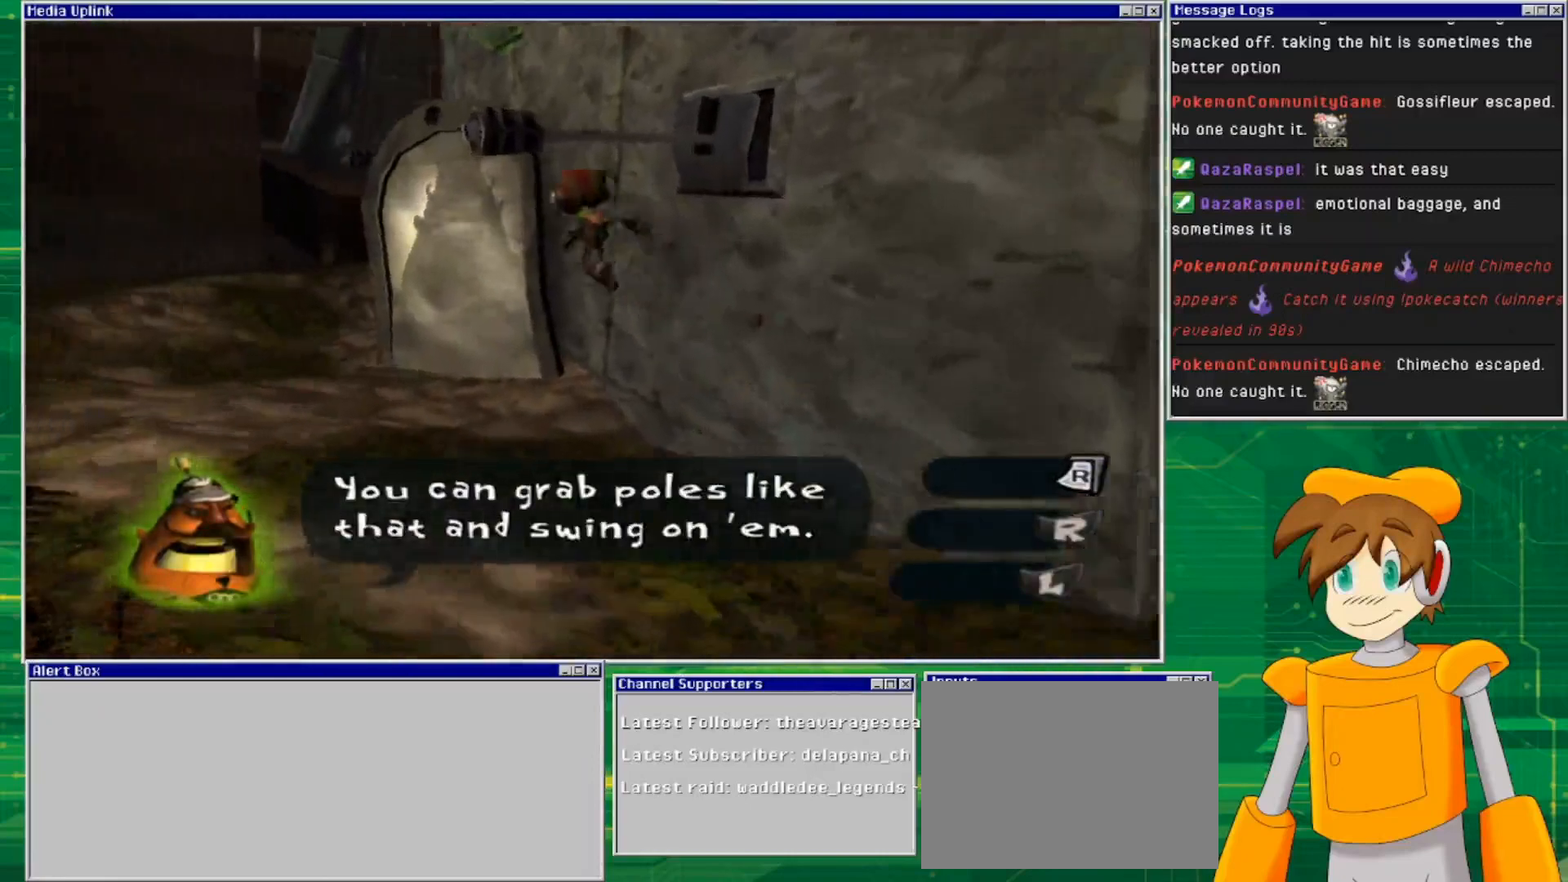
{"buttons": [], "left_stick": "center", "right_stick": "center", "events": [[100, "left_stick", "up"], [400, "CROSS", "up"], [467, "left_stick", "center"]]}
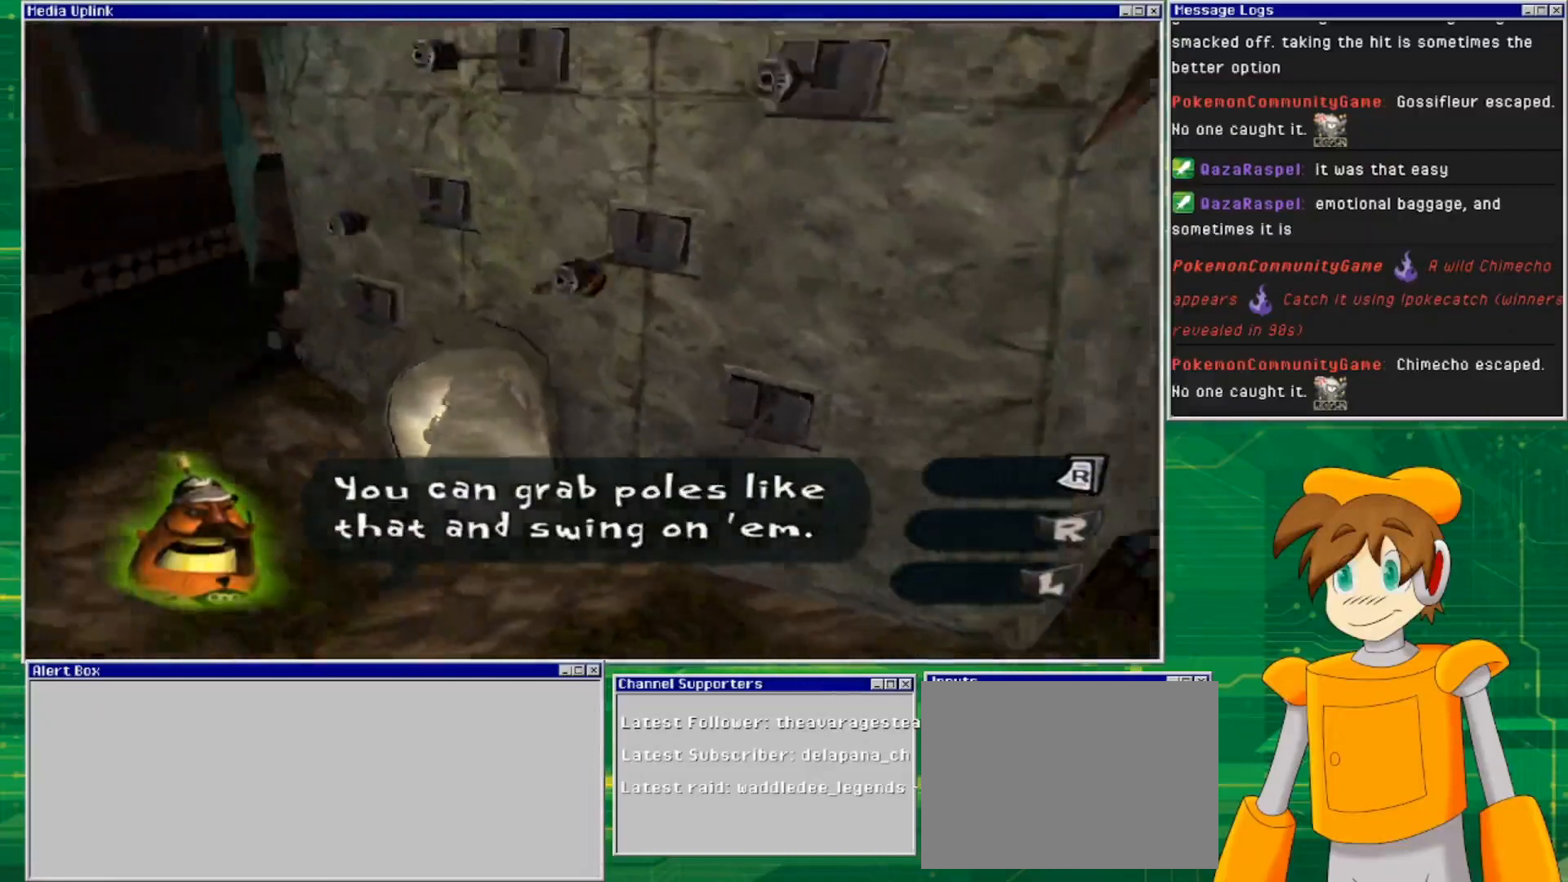
{"buttons": [], "left_stick": "center", "right_stick": "center", "events": []}
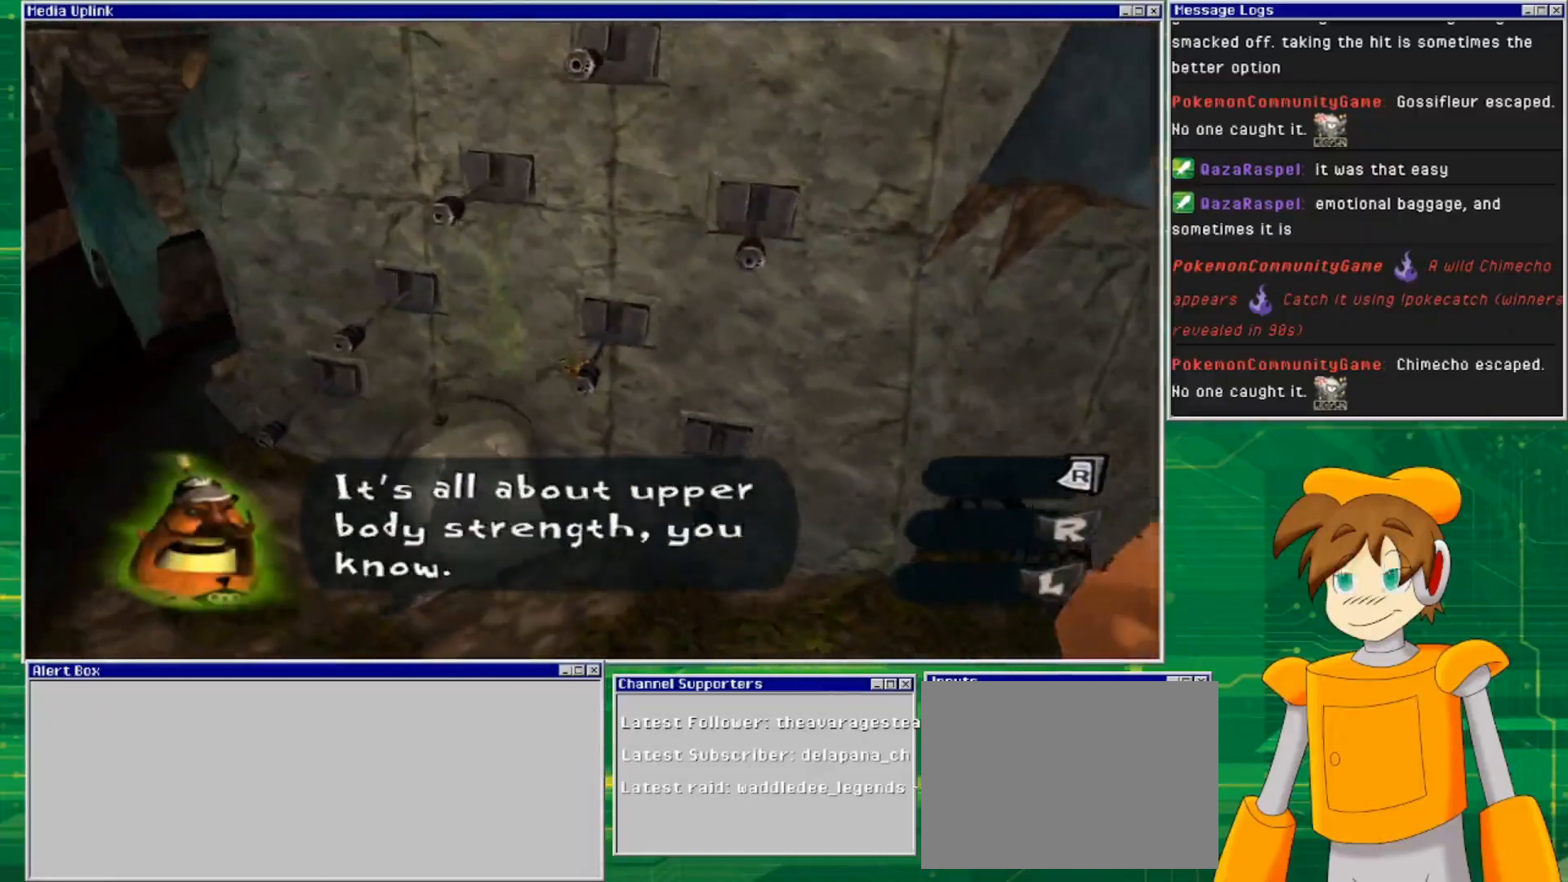
{"buttons": [], "left_stick": "left", "right_stick": "center", "events": [[400, "left_stick", "left"]]}
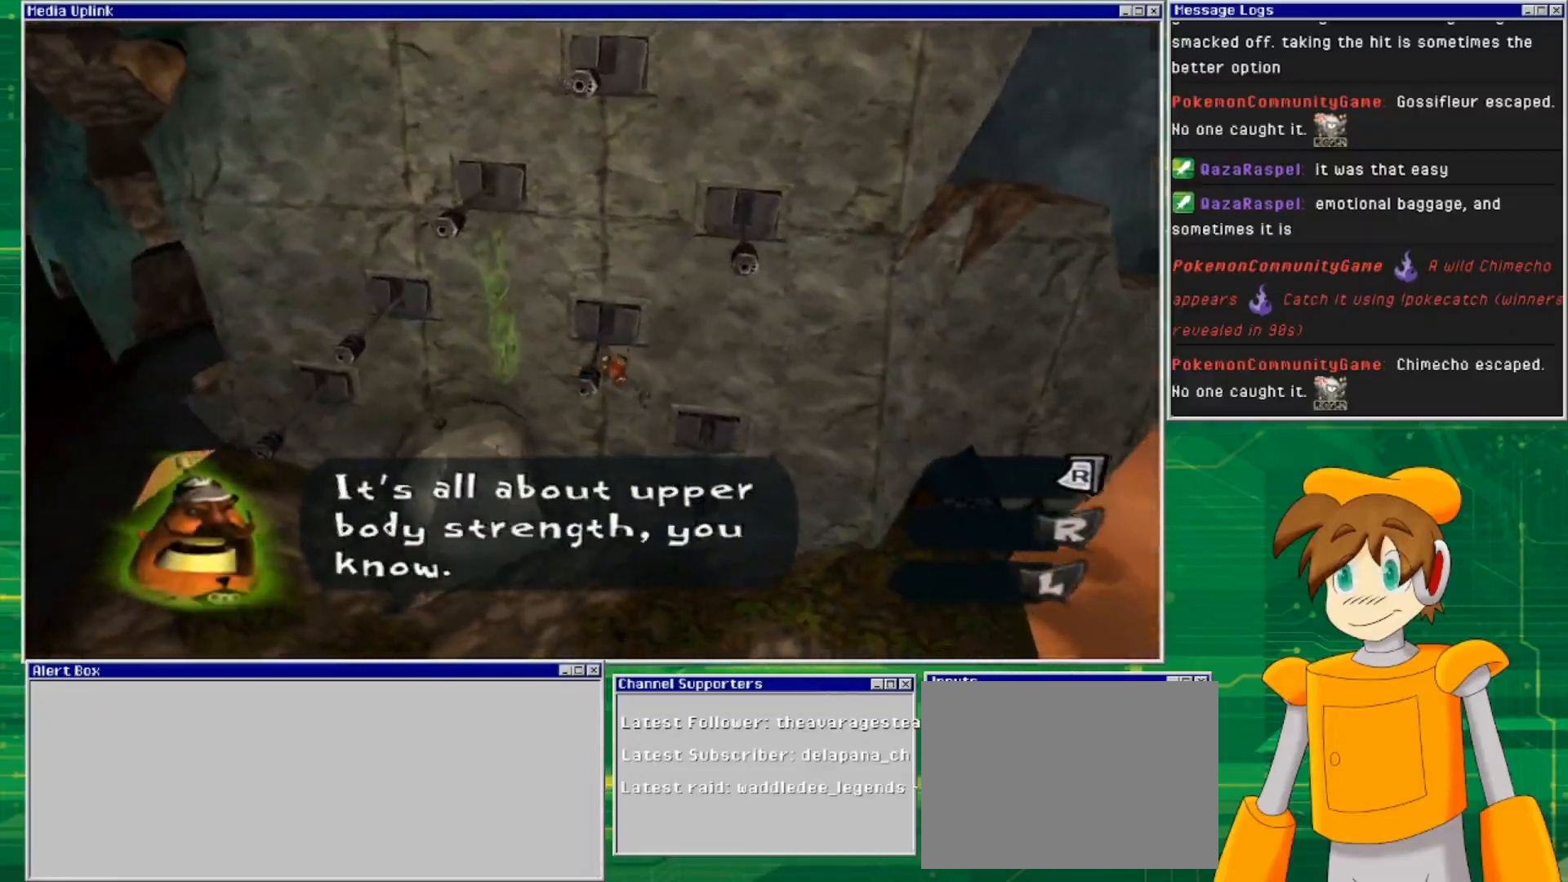
{"buttons": ["CROSS"], "left_stick": "left", "right_stick": "center", "events": [[467, "CROSS", "down"]]}
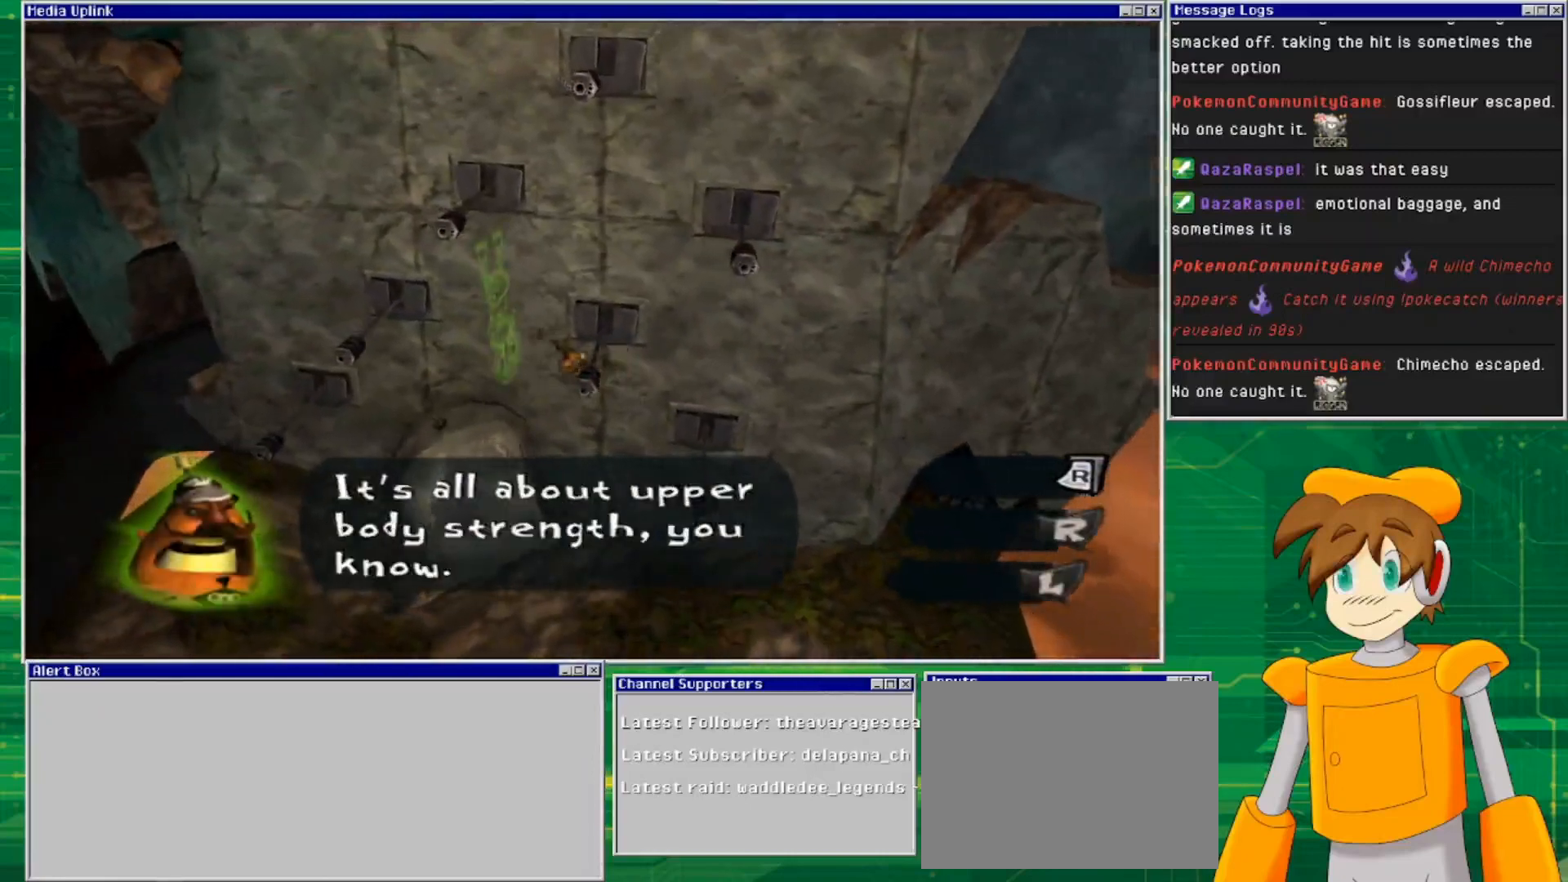
{"buttons": [], "left_stick": "down-right", "right_stick": "center", "events": [[300, "CROSS", "up"], [400, "left_stick", "down-right"]]}
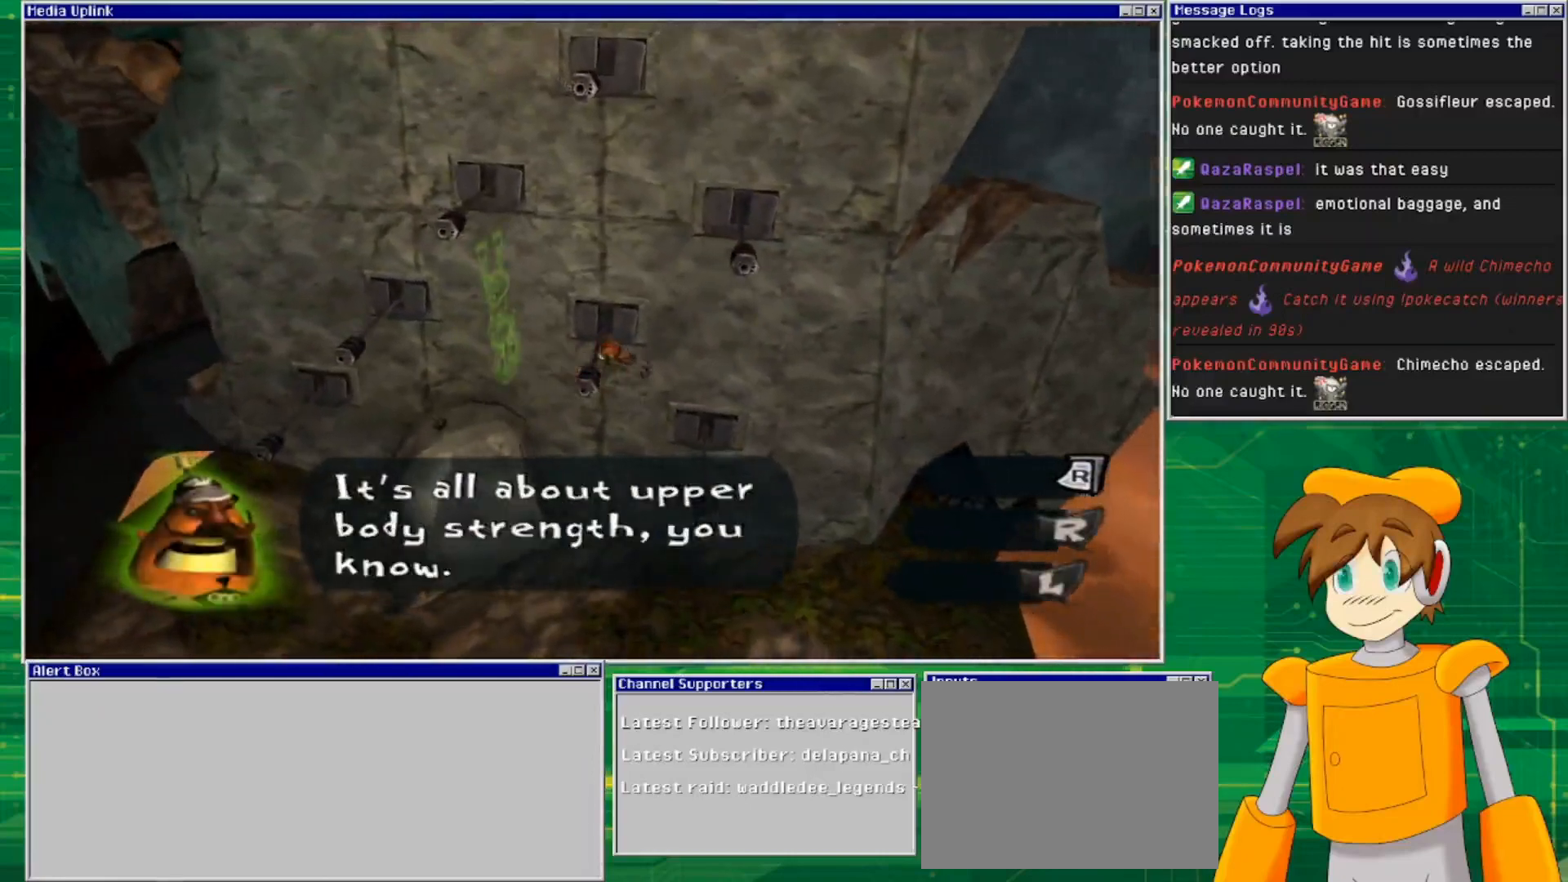
{"buttons": [], "left_stick": "left", "right_stick": "center", "events": [[33, "left_stick", "right"], [333, "left_stick", "down"], [400, "left_stick", "left"]]}